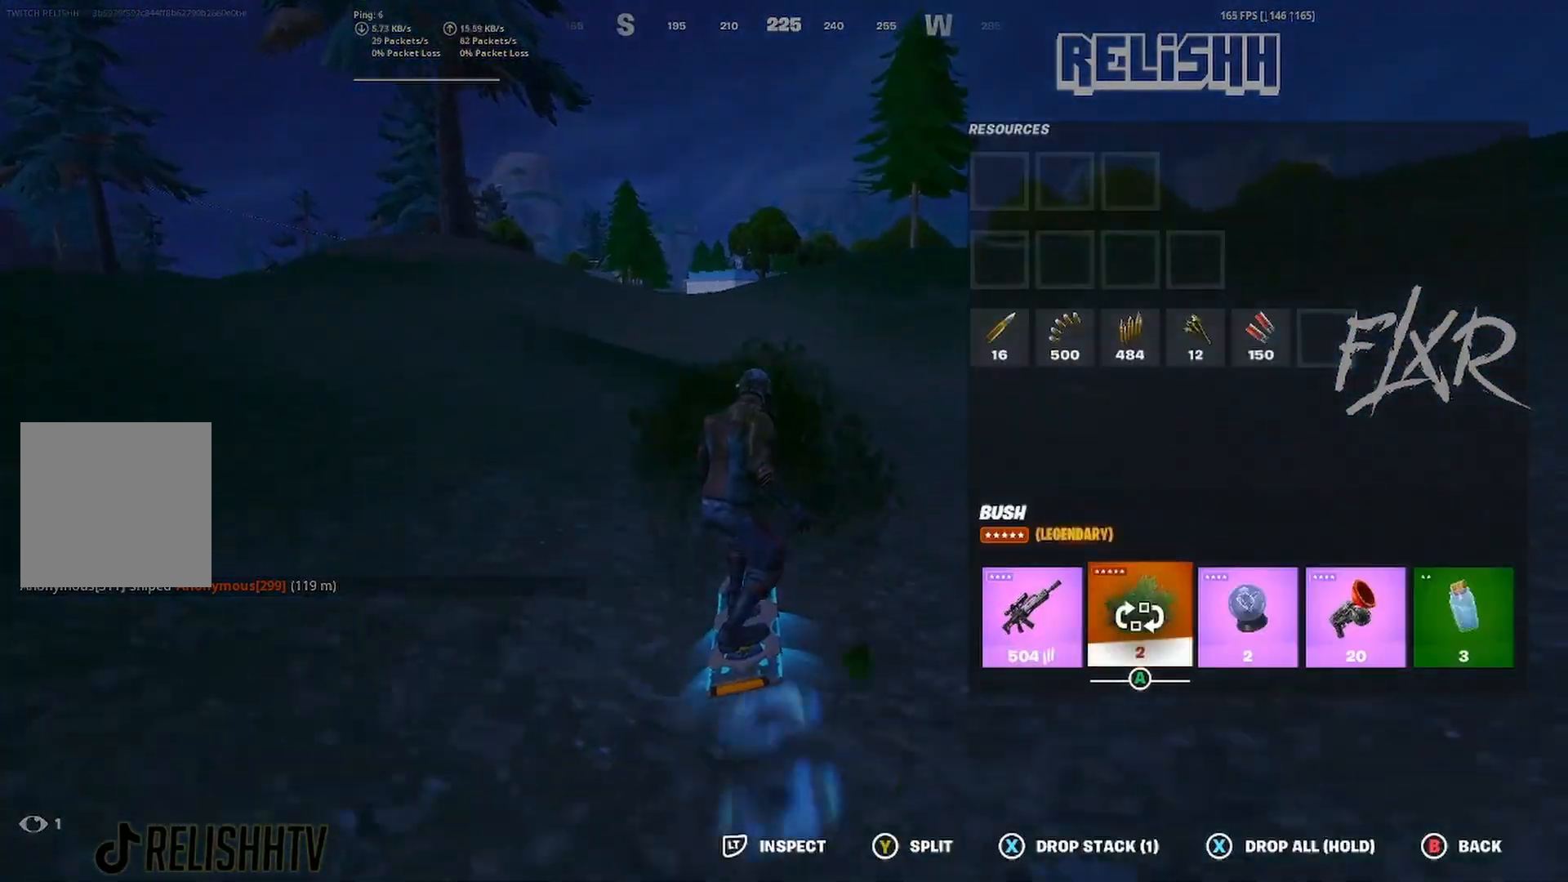
Gameplay with a controller (Xbox layout); each line is a JSON object with the inputs held at the frame after it (dt_ms = milliseconds from this image to that frame). "events" lists button and stick changes between this image and that frame as [ms after this image, input, new state], when the widget could be followed in between.
{"dt_ms": 500, "buttons": [], "left_stick": "center", "right_stick": "center", "events": [[17, "A", "up"], [67, "DPAD_RIGHT", "down"], [167, "DPAD_RIGHT", "up"], [283, "DPAD_RIGHT", "down"], [367, "A", "down"], [383, "DPAD_RIGHT", "up"], [450, "A", "up"]]}
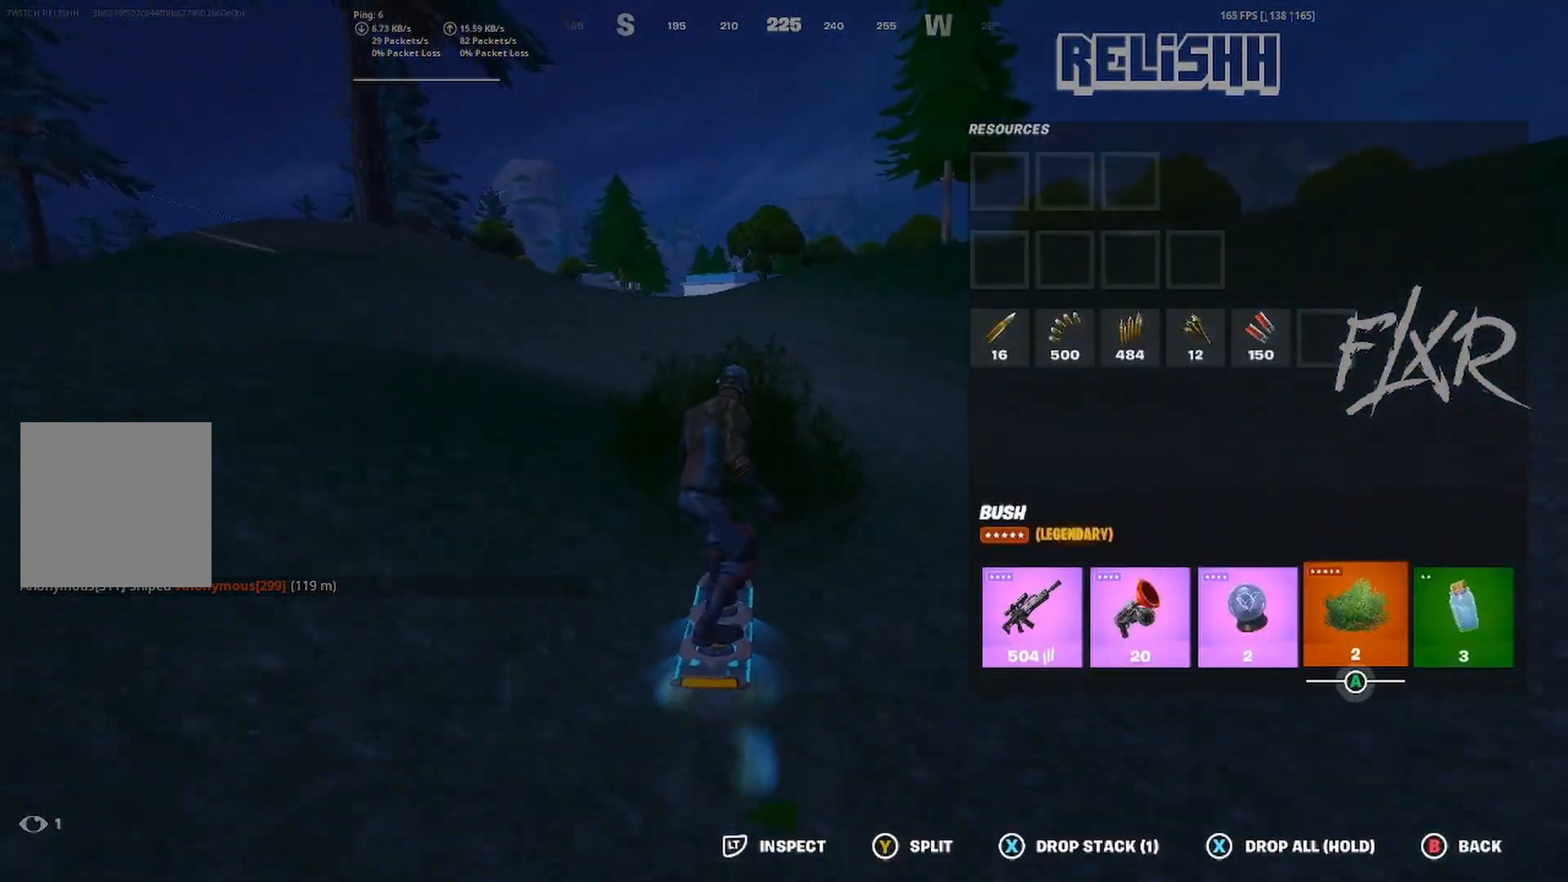
{"dt_ms": 500, "buttons": [], "left_stick": "center", "right_stick": "center", "events": [[100, "DPAD_LEFT", "down"], [183, "DPAD_LEFT", "up"], [267, "A", "down"], [350, "A", "up"], [350, "DPAD_RIGHT", "down"], [467, "DPAD_RIGHT", "up"]]}
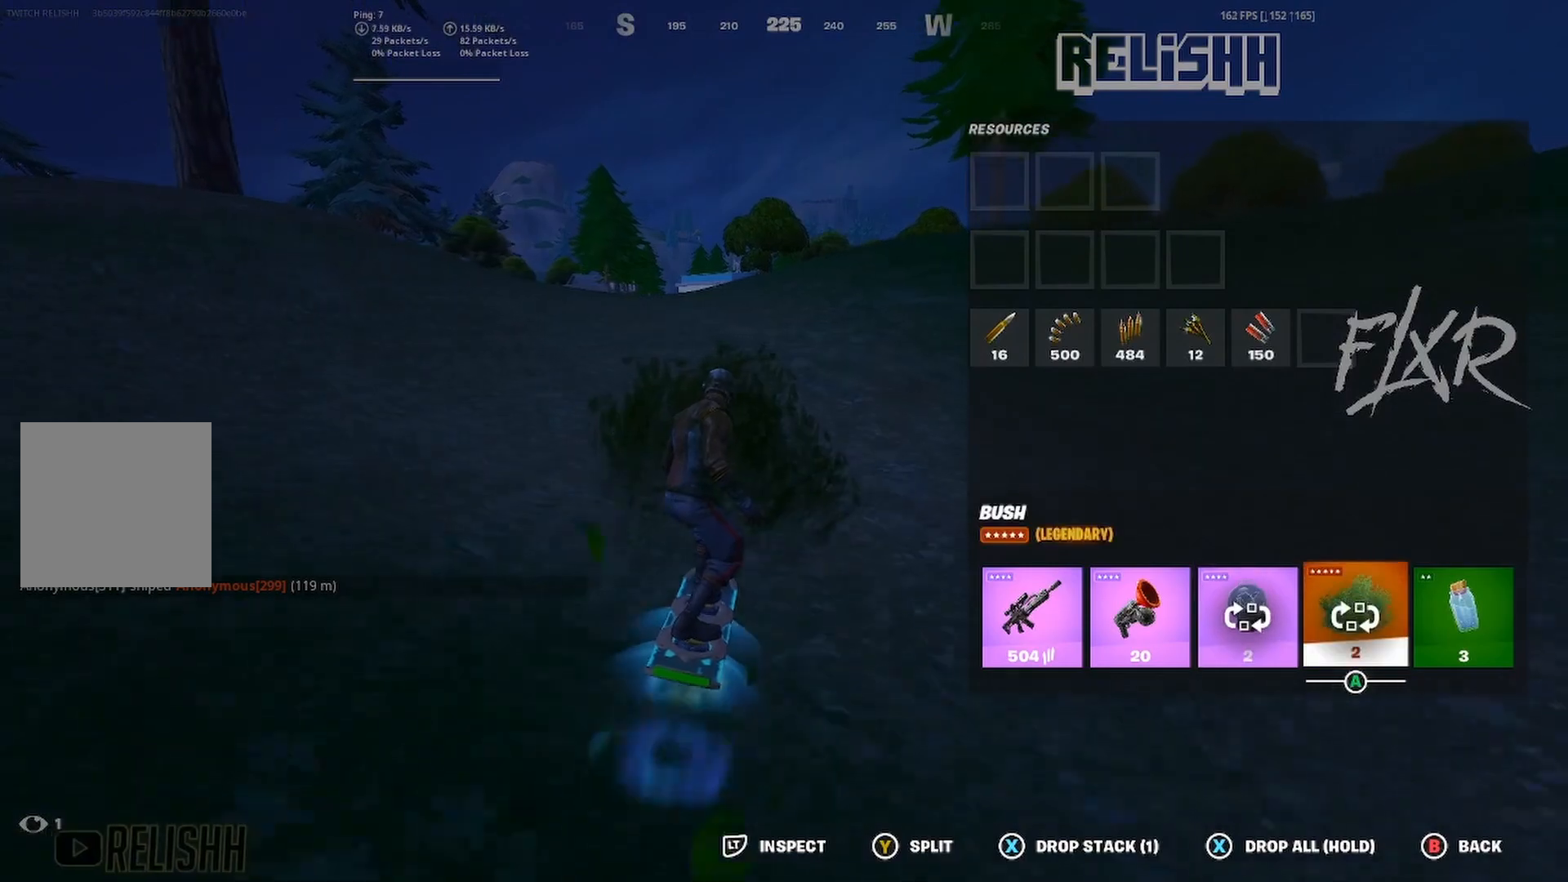
{"dt_ms": 500, "buttons": [], "left_stick": "up", "right_stick": "center", "events": [[67, "DPAD_RIGHT", "down"], [183, "A", "down"], [200, "DPAD_RIGHT", "up"], [267, "A", "up"], [317, "left_stick", "up"]]}
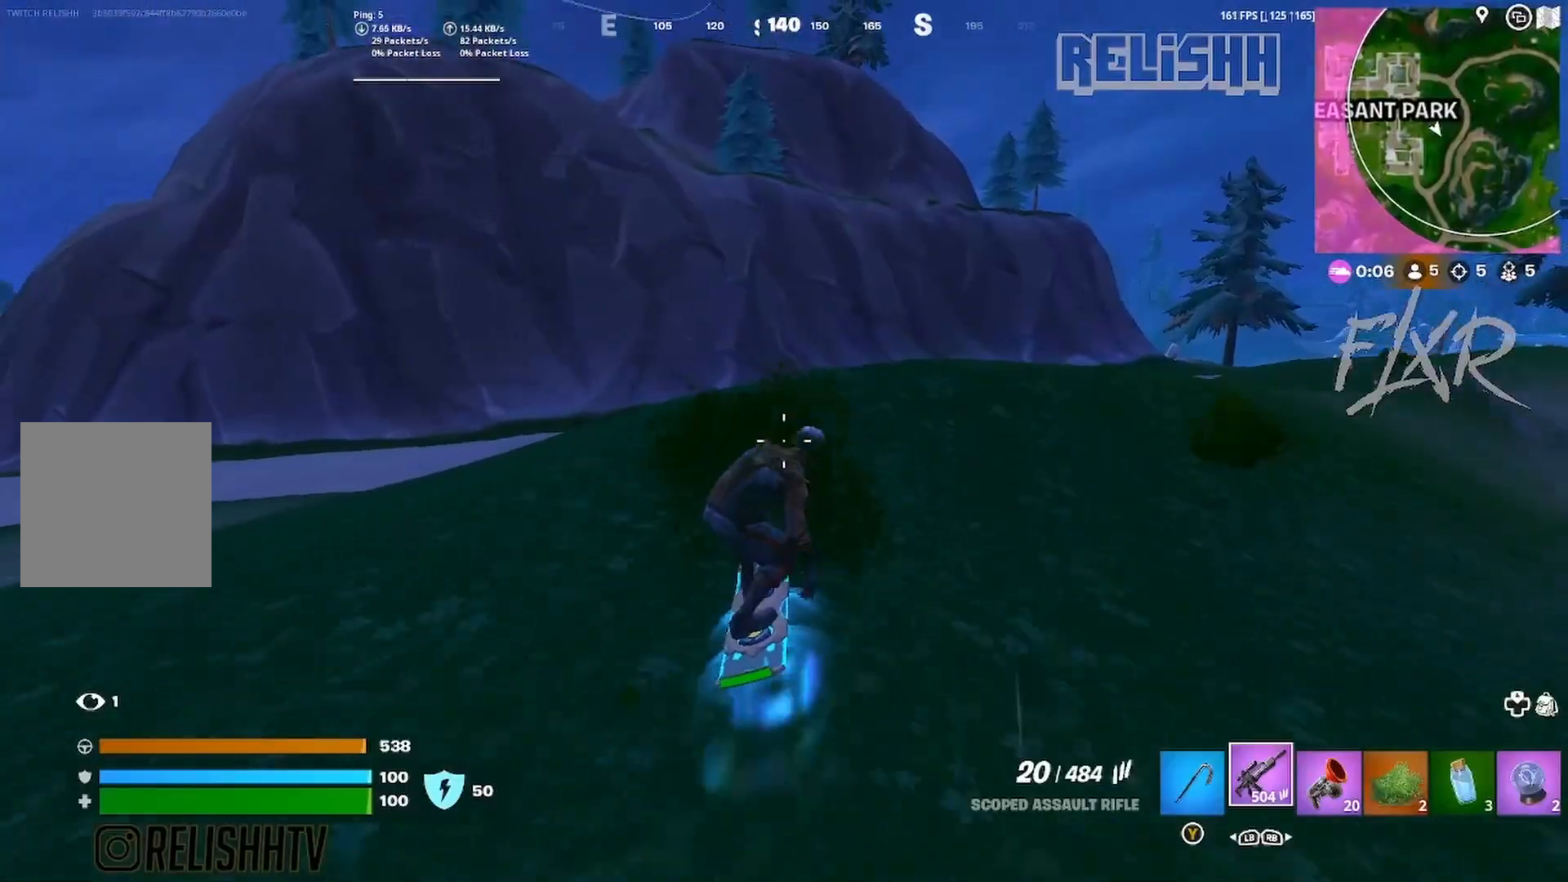
{"dt_ms": 500, "buttons": ["R1"], "left_stick": "up-right", "right_stick": "center", "events": [[317, "left_stick", "up-right"], [500, "R1", "down"]]}
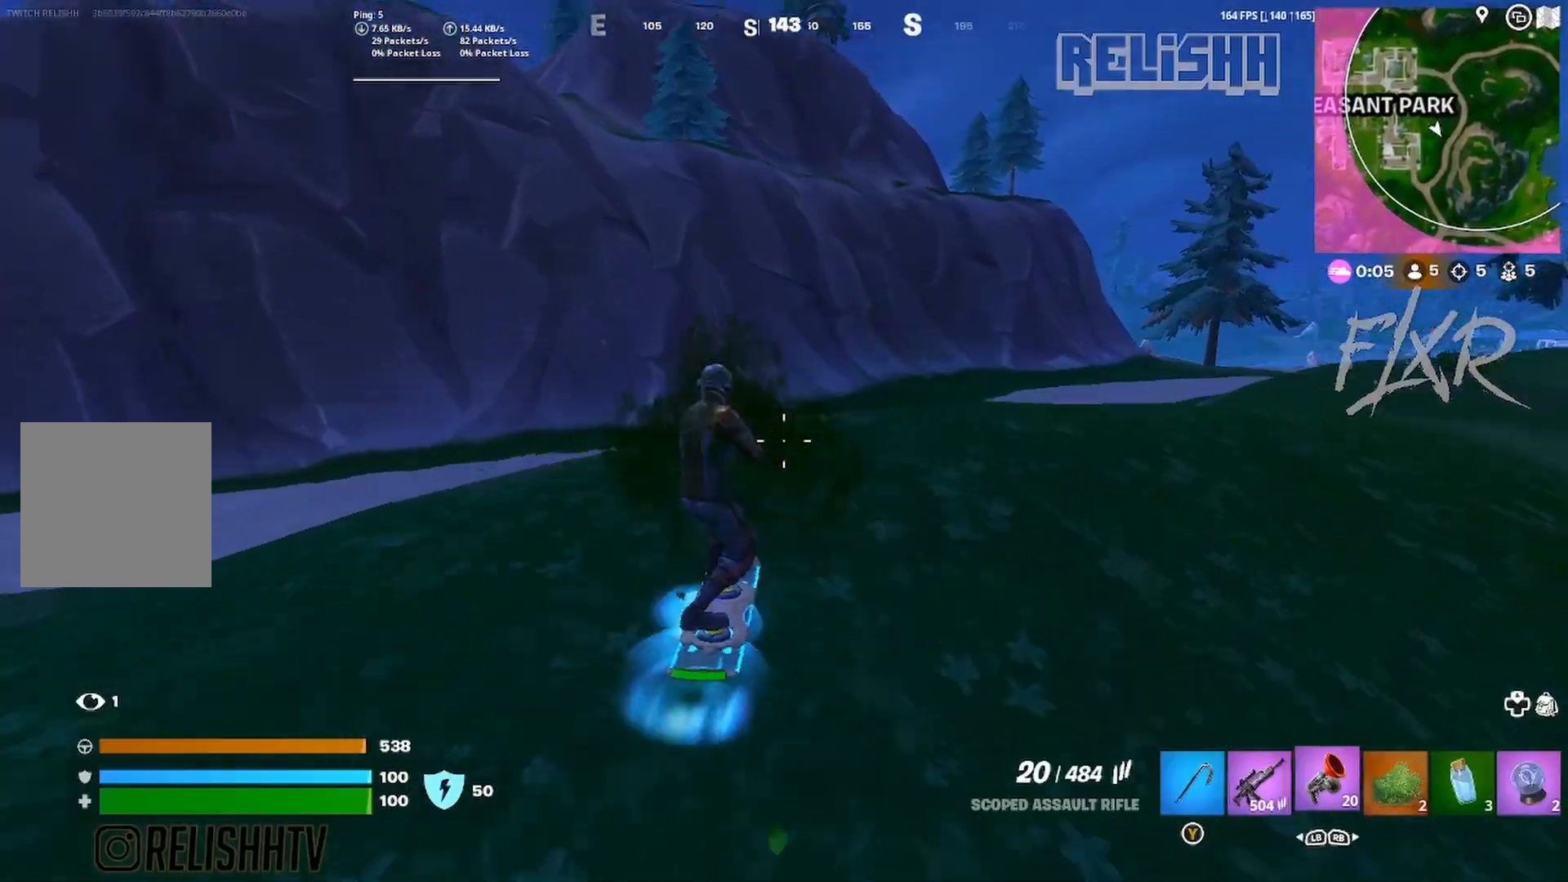
{"dt_ms": 500, "buttons": [], "left_stick": "up", "right_stick": "center", "events": [[17, "right_stick", "right"], [83, "right_stick", "center"], [100, "R1", "up"], [233, "left_stick", "center"], [450, "left_stick", "up"]]}
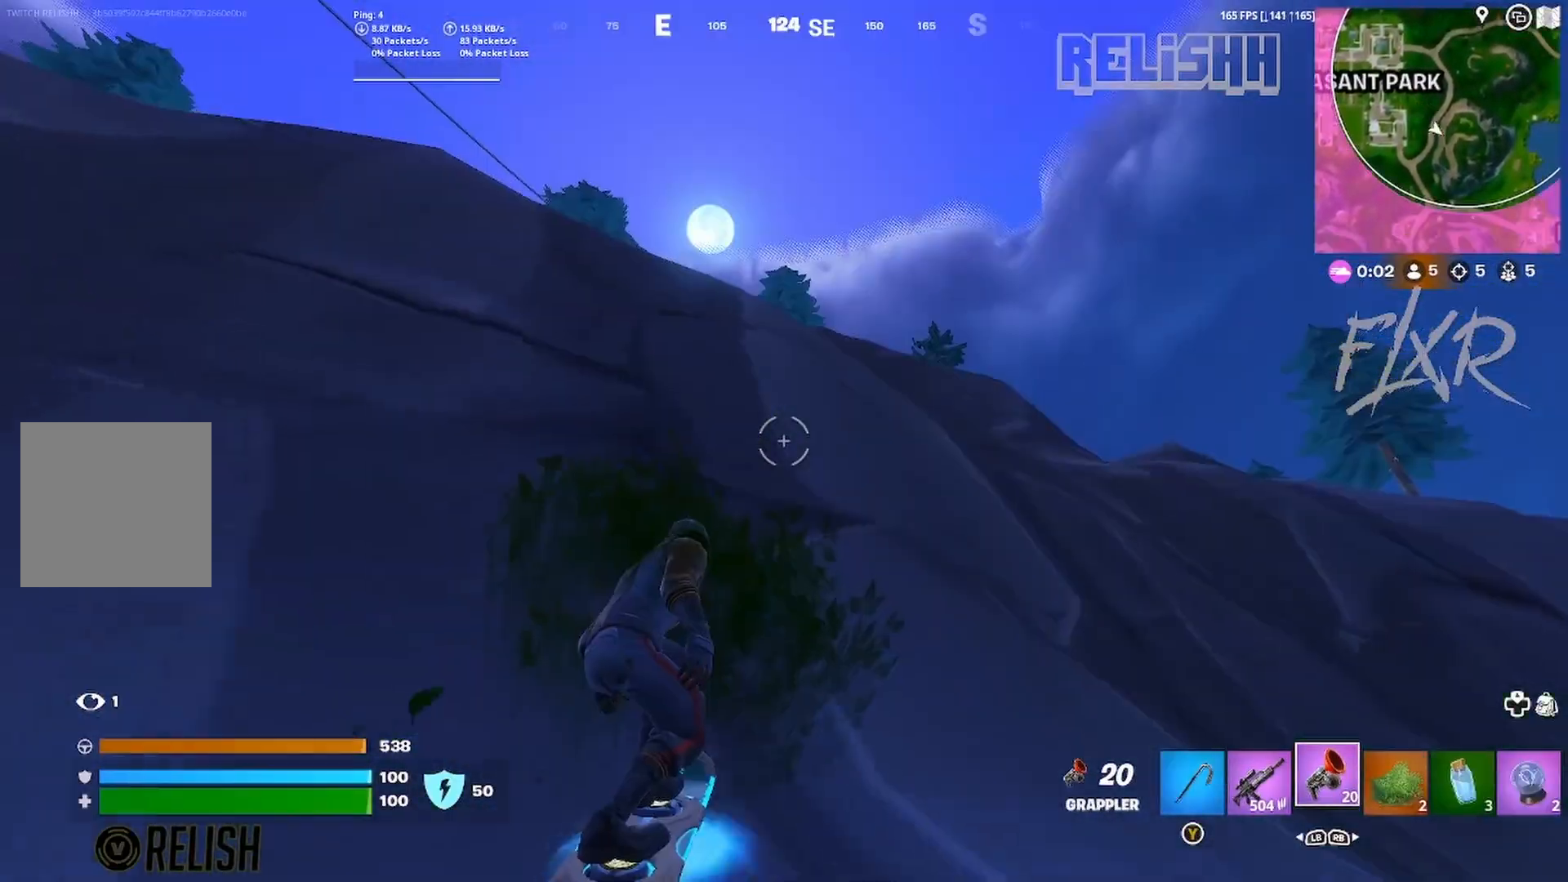
{"dt_ms": 500, "buttons": [], "left_stick": "up", "right_stick": "center", "events": []}
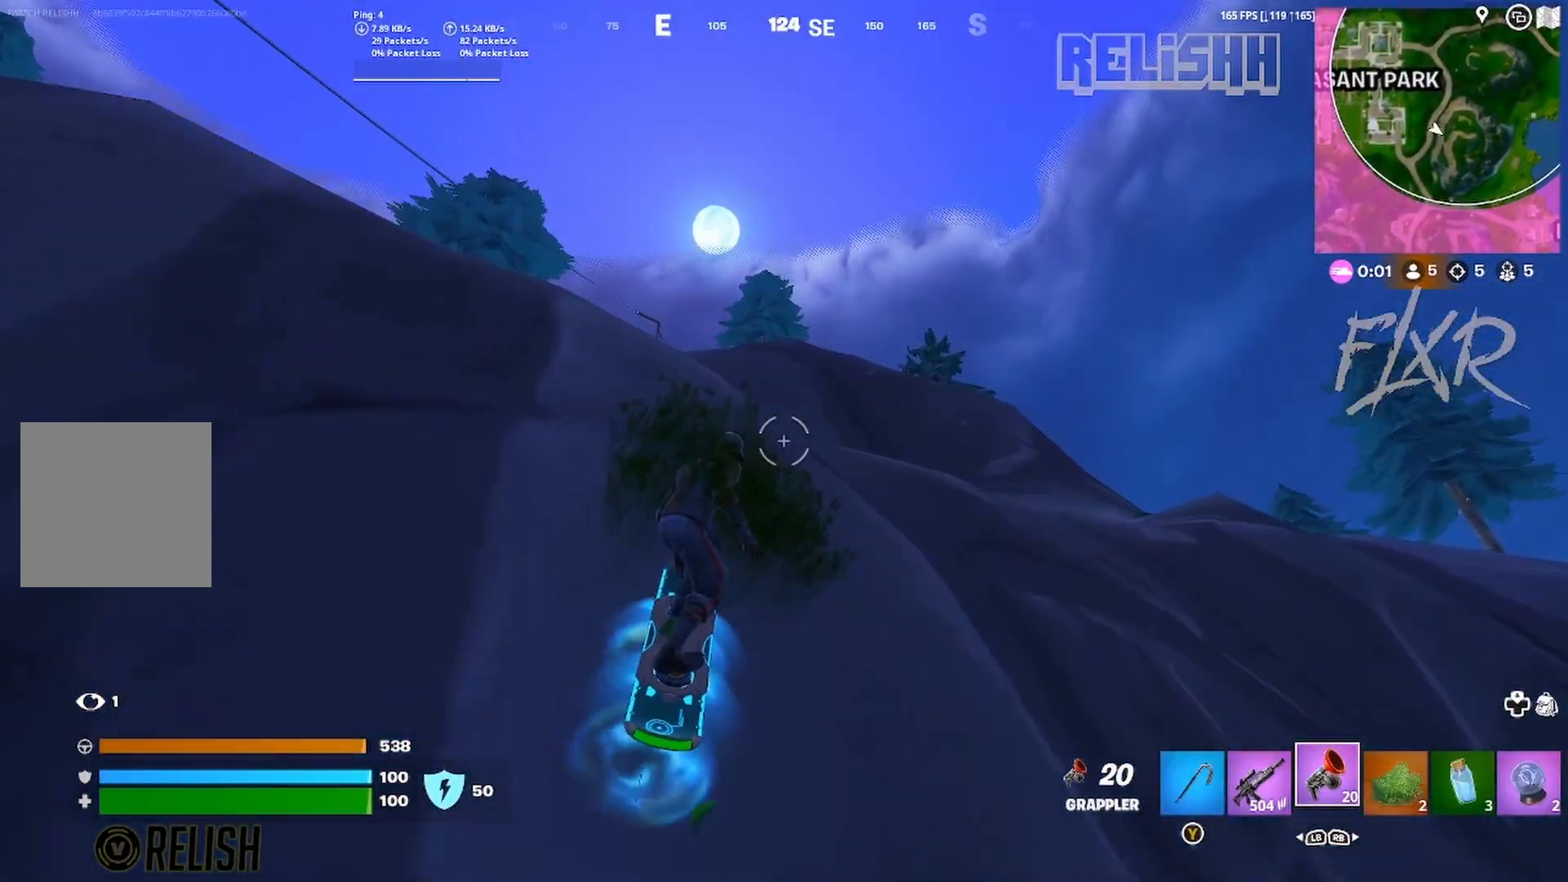
{"dt_ms": 500, "buttons": ["R2"], "left_stick": "center", "right_stick": "center", "events": [[383, "R2", "down"], [433, "left_stick", "center"]]}
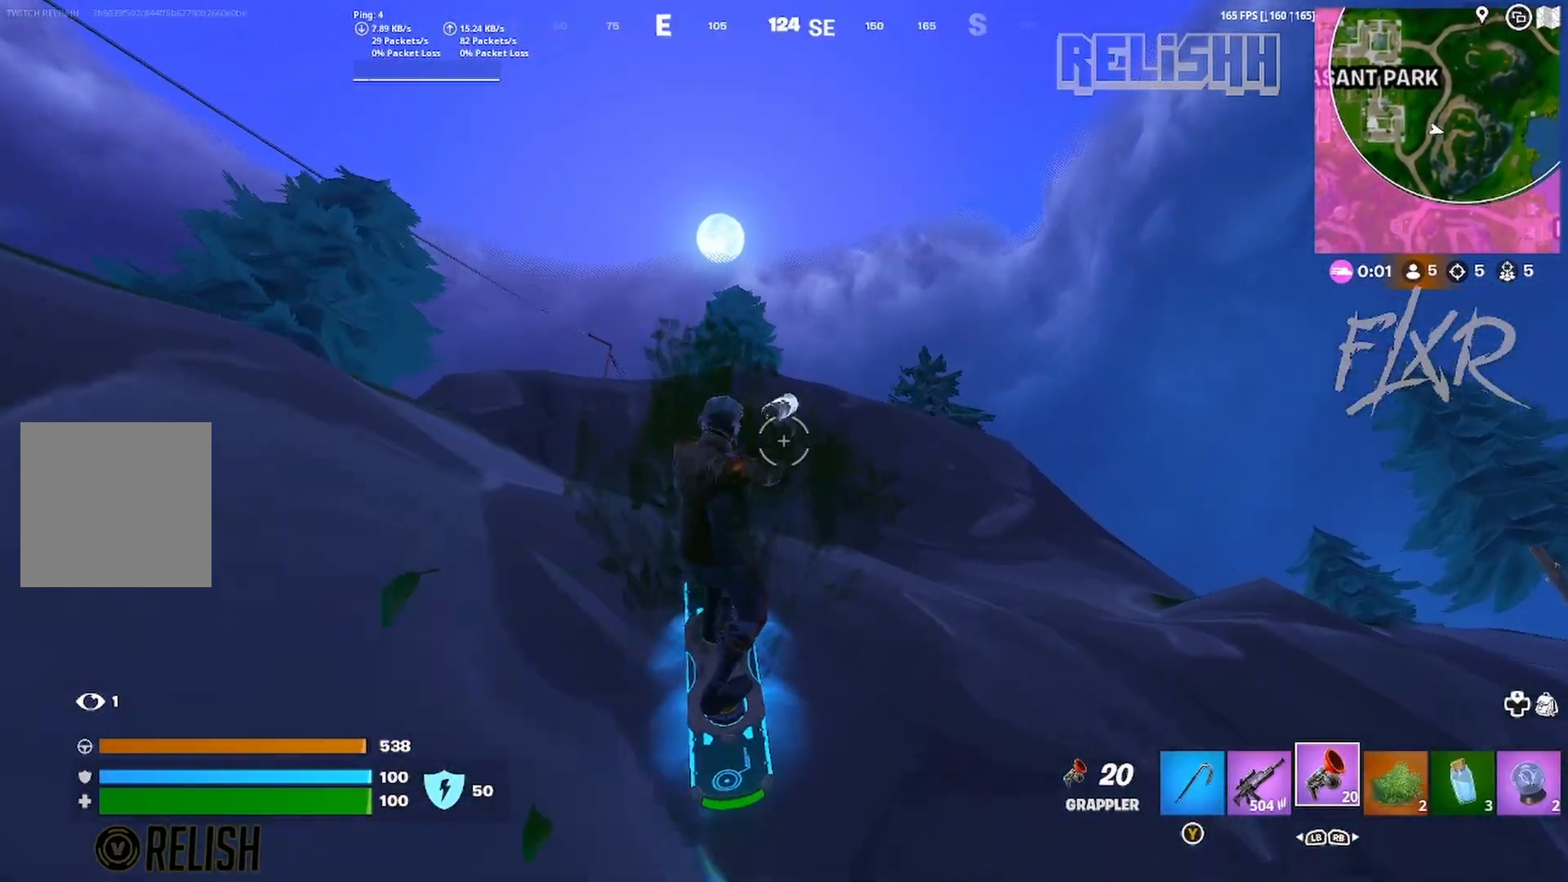
{"dt_ms": 500, "buttons": ["R2"], "left_stick": "up", "right_stick": "center", "events": [[233, "left_stick", "up"]]}
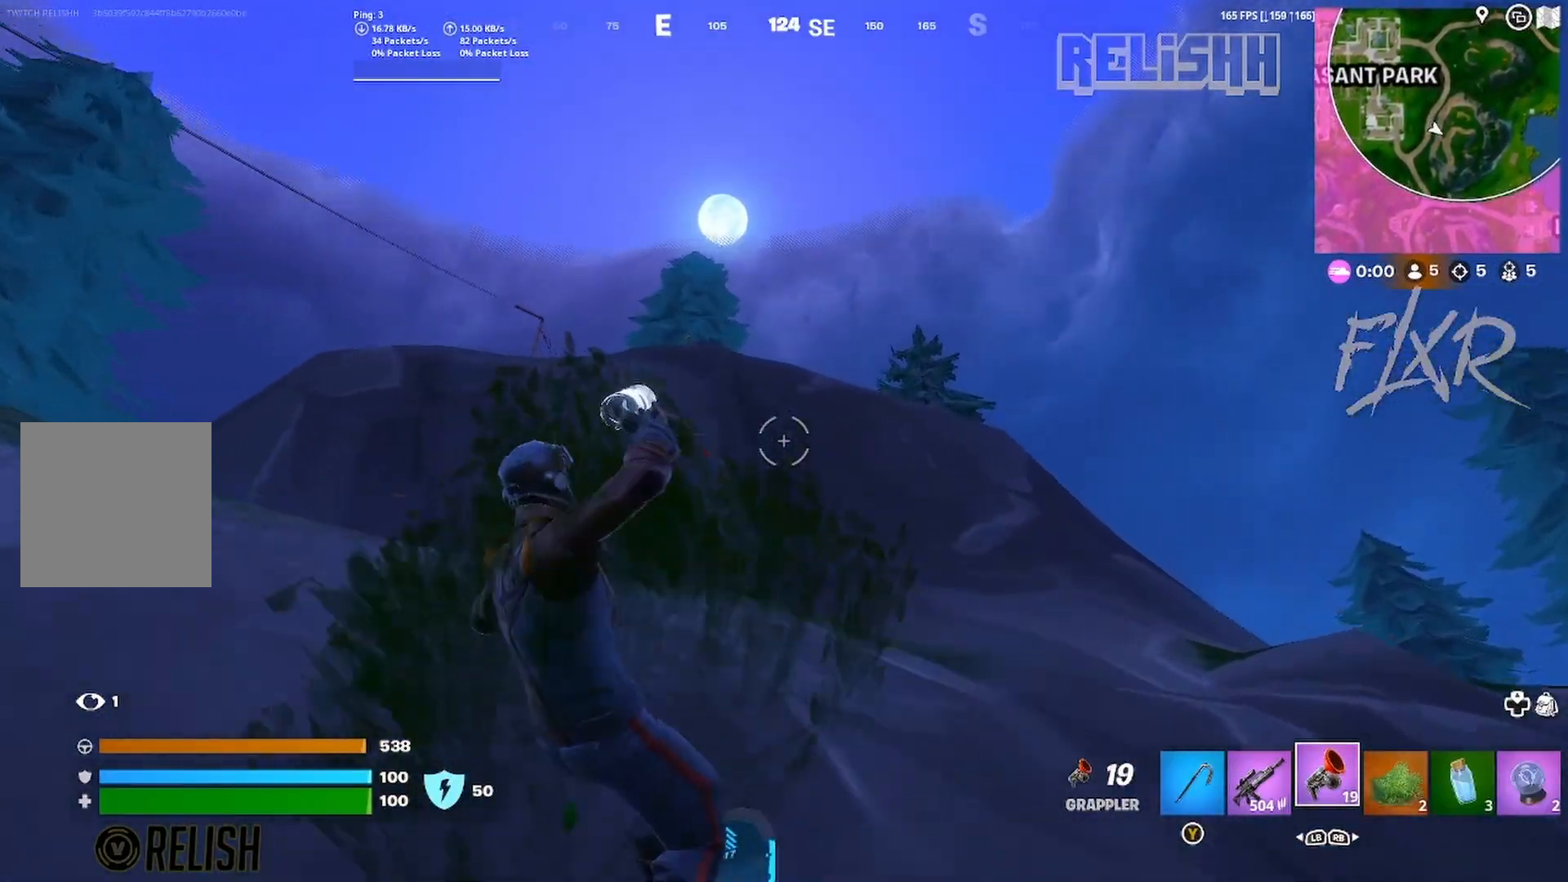
{"dt_ms": 500, "buttons": ["R2"], "left_stick": "up", "right_stick": "center", "events": []}
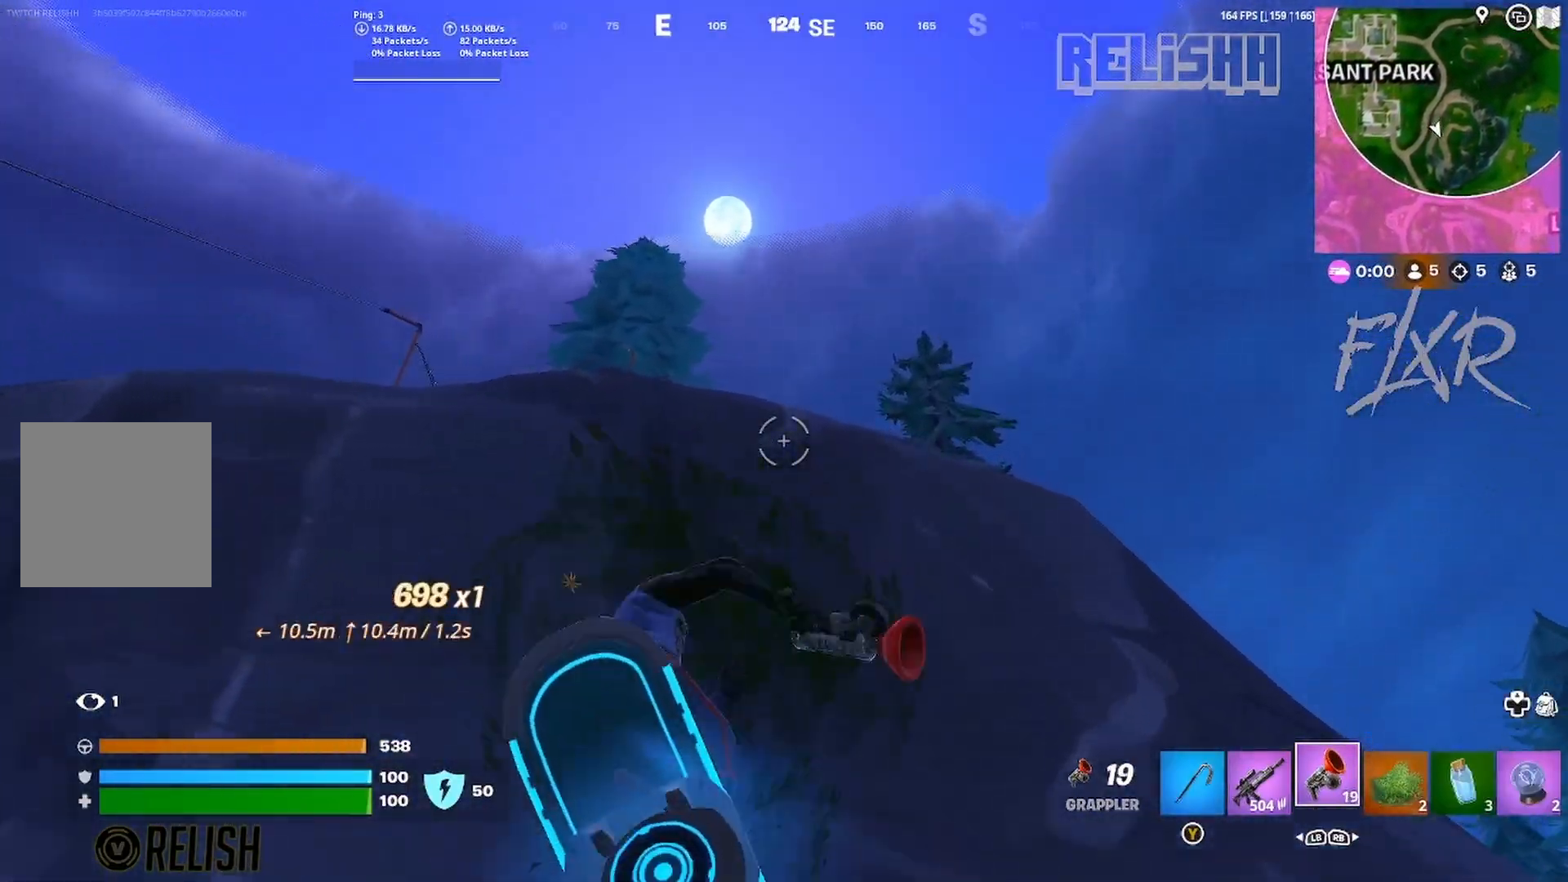
{"dt_ms": 500, "buttons": ["R2"], "left_stick": "up", "right_stick": "center", "events": [[17, "left_stick", "center"], [50, "R2", "up"], [383, "R2", "down"], [400, "right_stick", "up"], [467, "right_stick", "center"], [500, "left_stick", "up"]]}
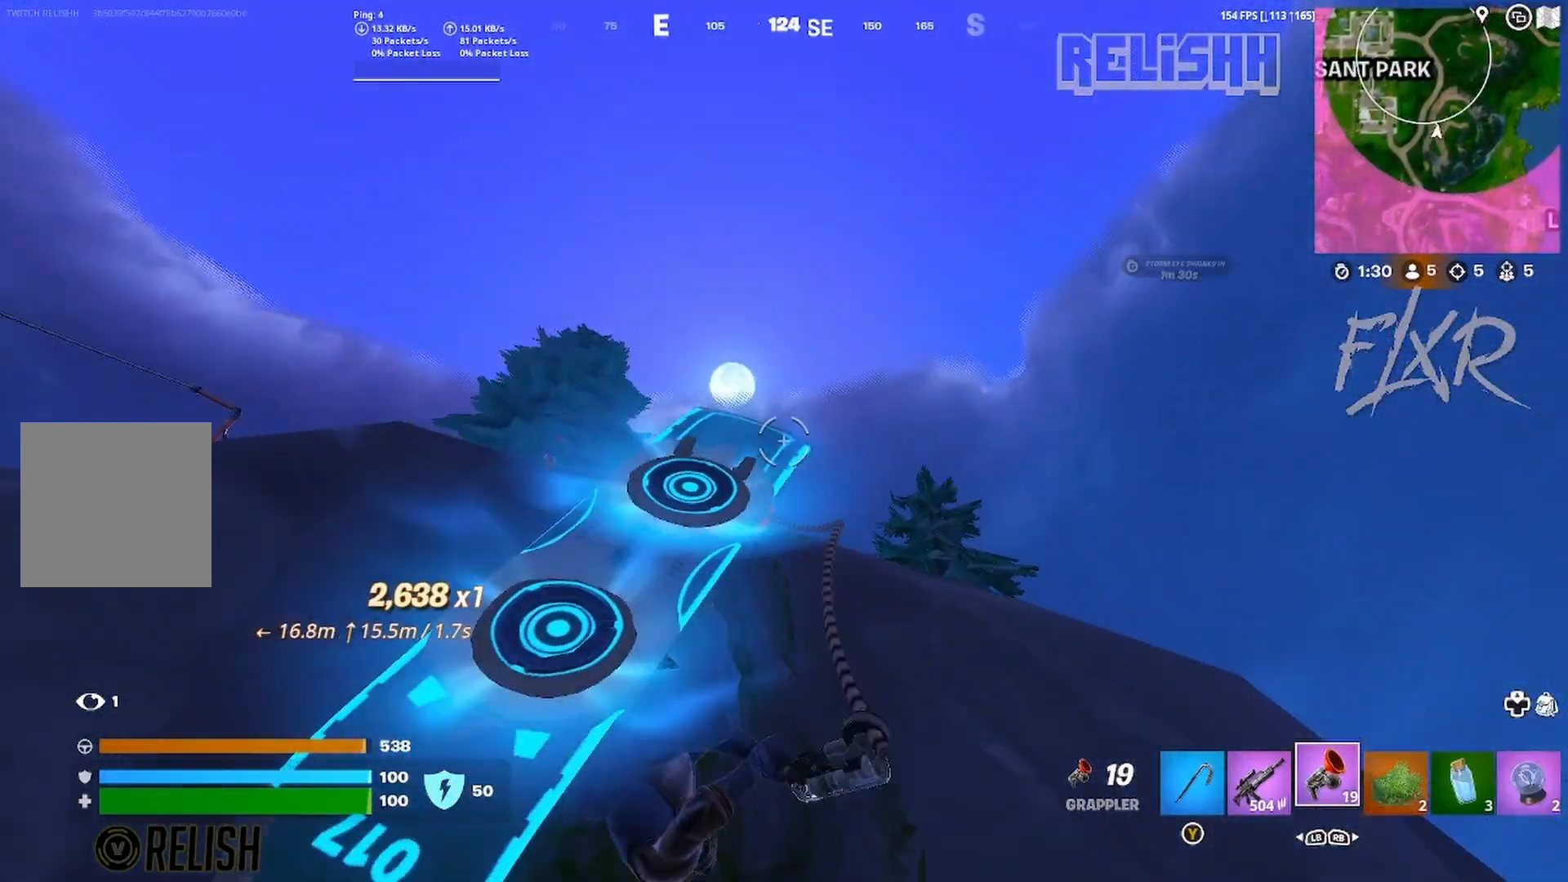
{"dt_ms": 500, "buttons": [], "left_stick": "up", "right_stick": "center", "events": [[367, "right_stick", "down"], [500, "R2", "up"], [500, "right_stick", "center"]]}
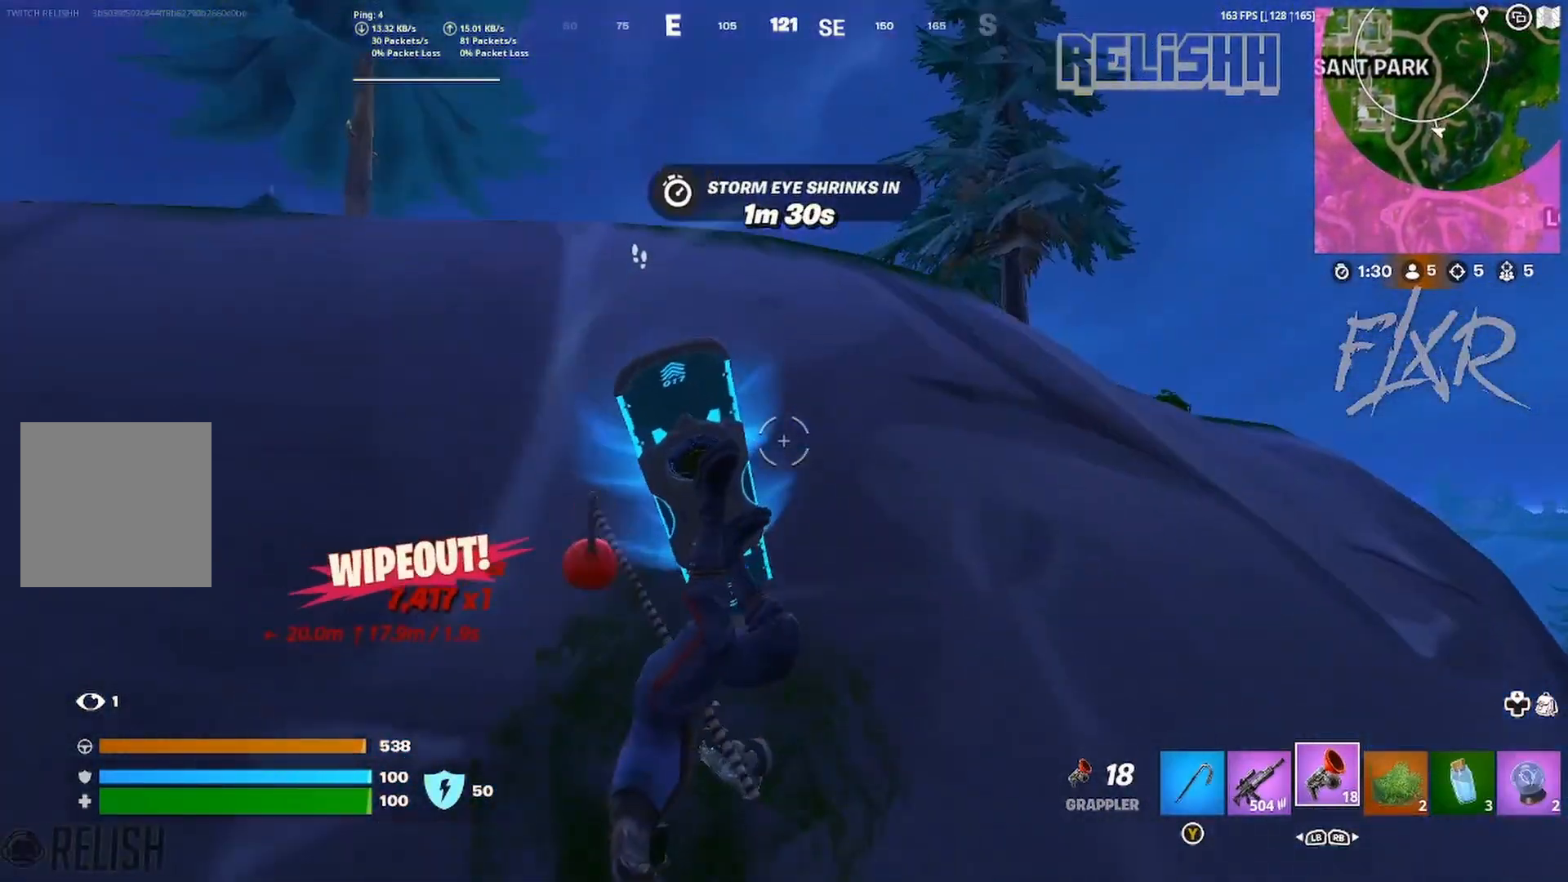
{"dt_ms": 1000, "buttons": [], "left_stick": "up-right", "right_stick": "center"}
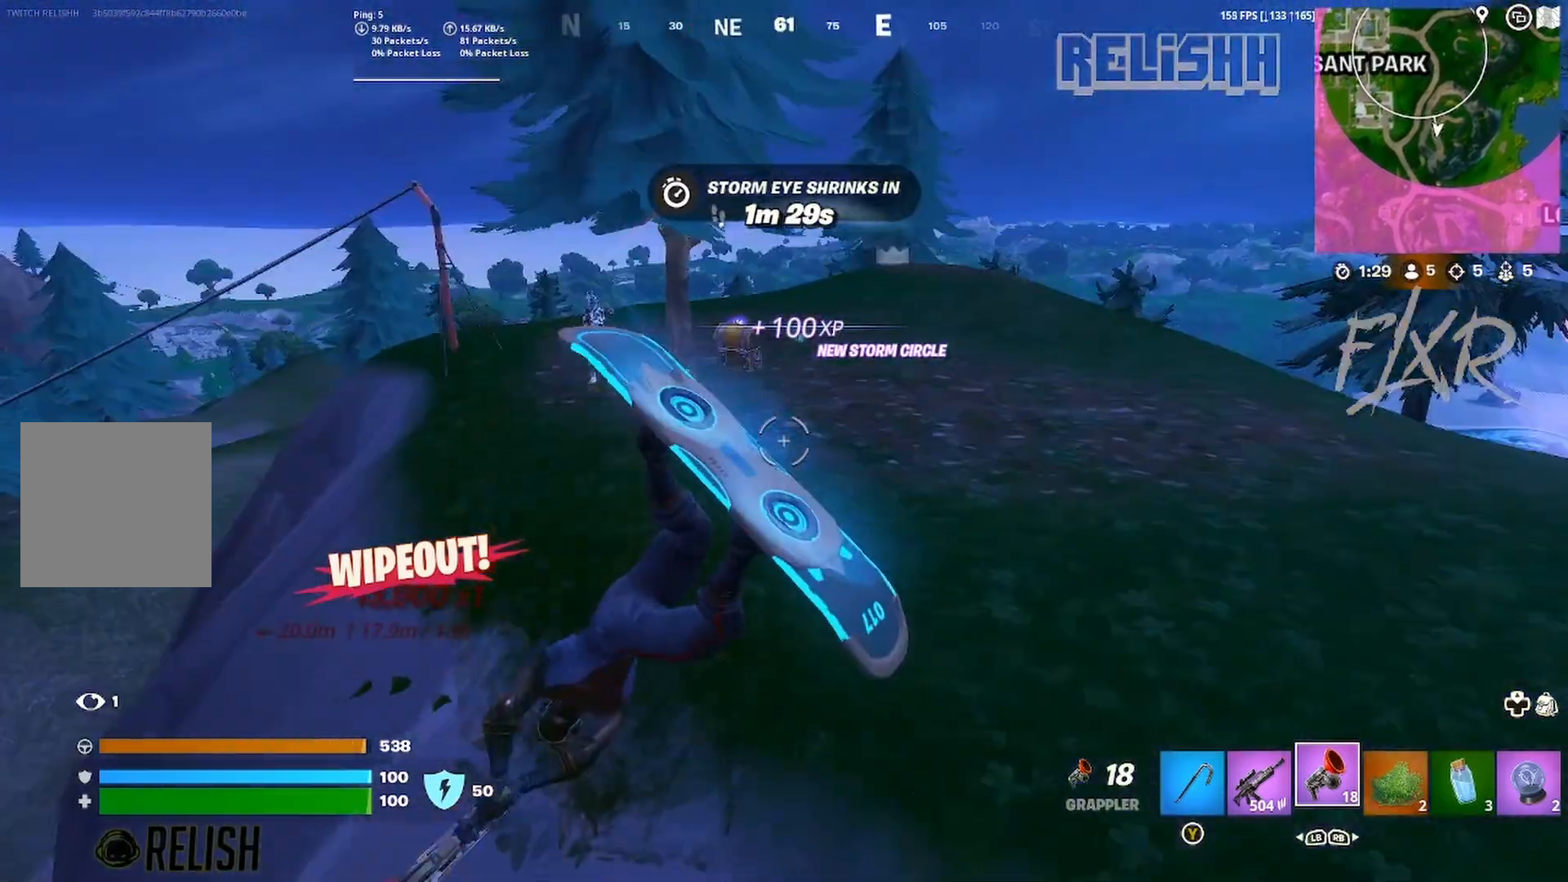
{"dt_ms": 500, "buttons": ["L3"], "left_stick": "up", "right_stick": "right", "events": [[233, "right_stick", "right"], [267, "left_stick", "up"], [333, "right_stick", "center"], [350, "L3", "down"], [500, "right_stick", "right"]]}
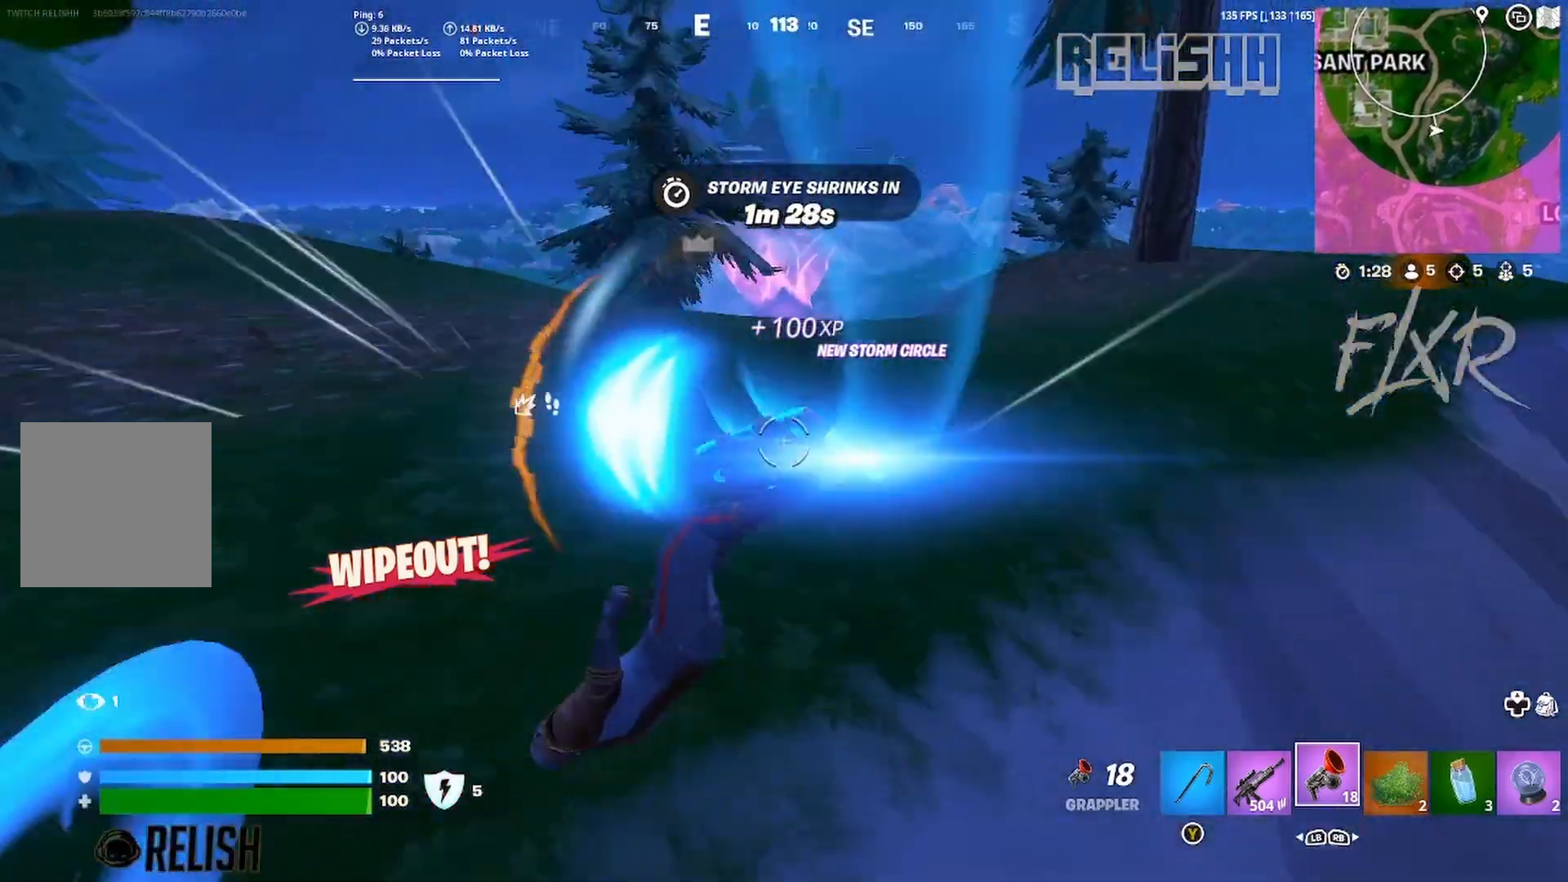
{"dt_ms": 500, "buttons": ["L1"], "left_stick": "up", "right_stick": "center", "events": [[83, "right_stick", "center"], [117, "L3", "up"], [367, "right_stick", "right"], [483, "right_stick", "center"], [500, "L1", "down"]]}
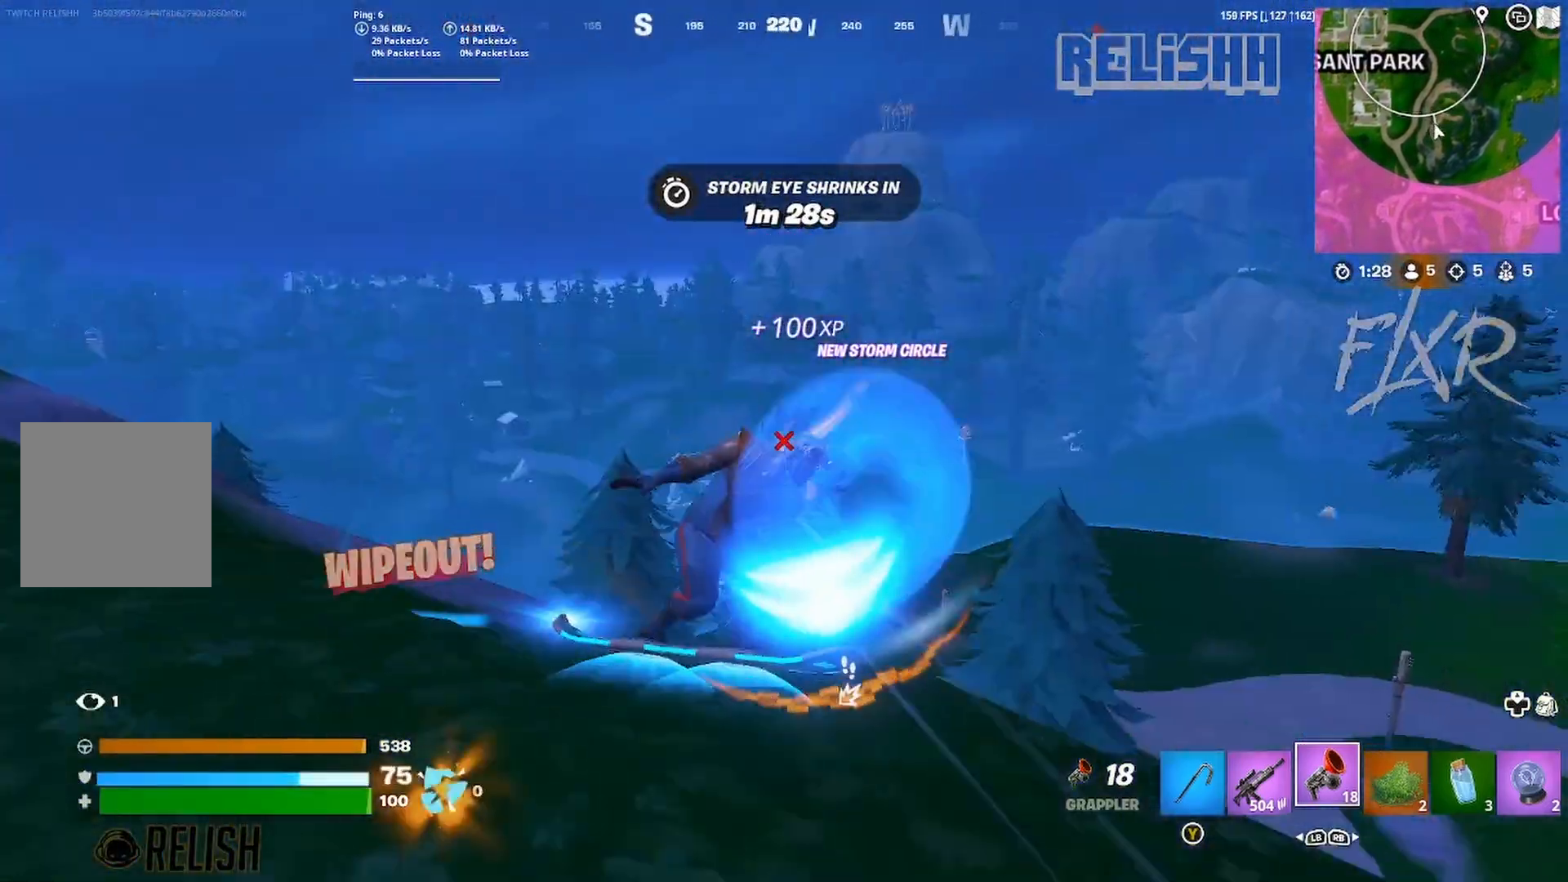
{"dt_ms": 500, "buttons": [], "left_stick": "up", "right_stick": "center", "events": [[117, "L1", "up"], [217, "L1", "down"], [300, "right_stick", "right"], [333, "L1", "up"], [350, "right_stick", "down-right"], [467, "right_stick", "center"]]}
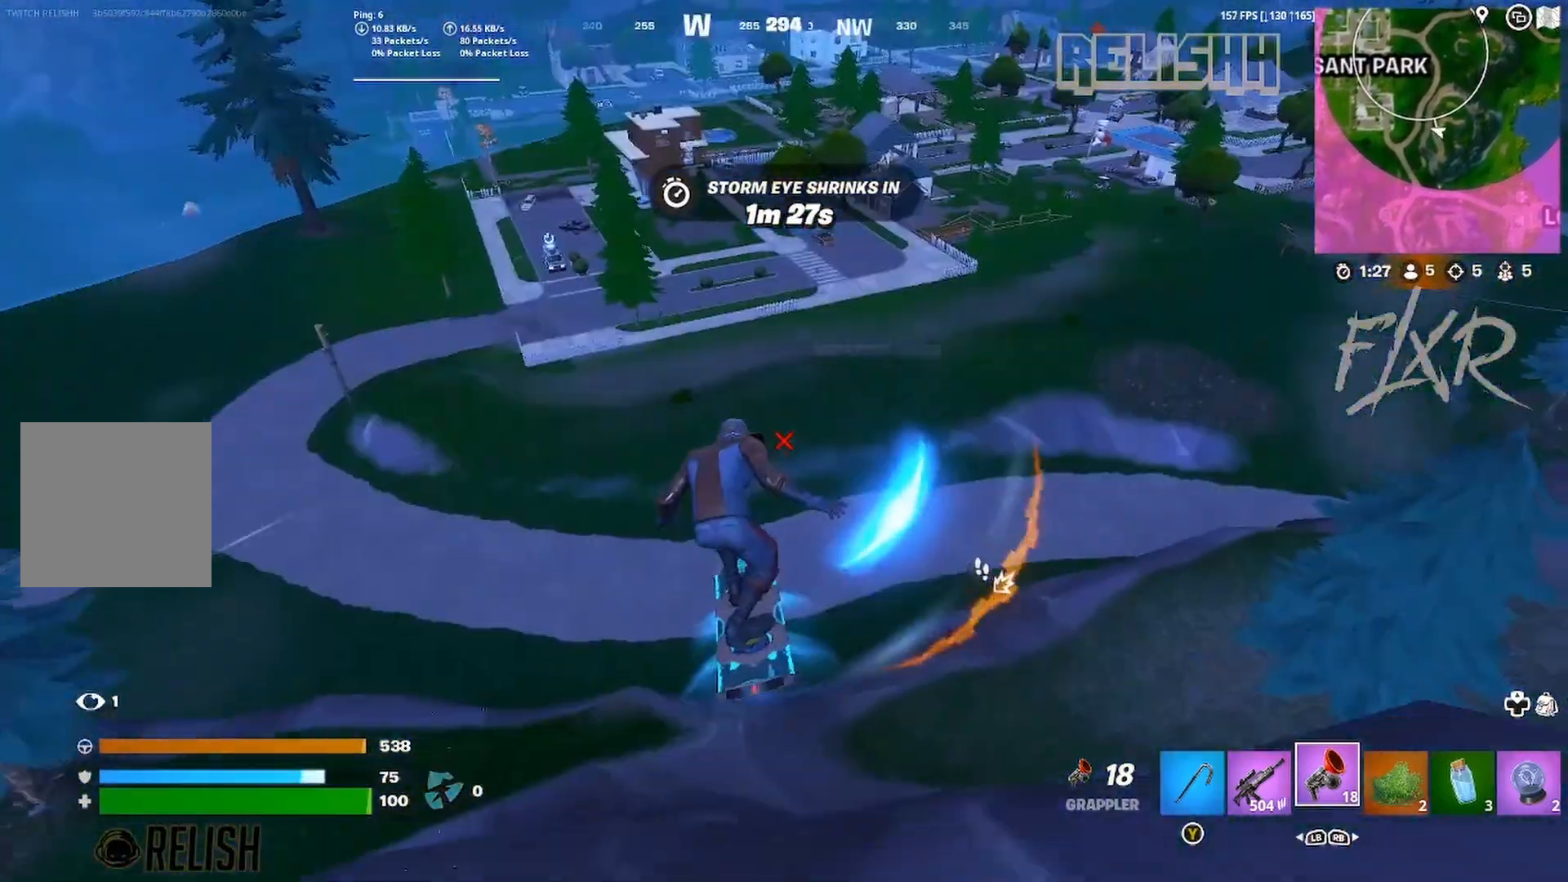
{"dt_ms": 500, "buttons": [], "left_stick": "up-right", "right_stick": "center", "events": [[217, "left_stick", "center"], [267, "L1", "down"], [383, "L1", "up"], [450, "left_stick", "up-right"]]}
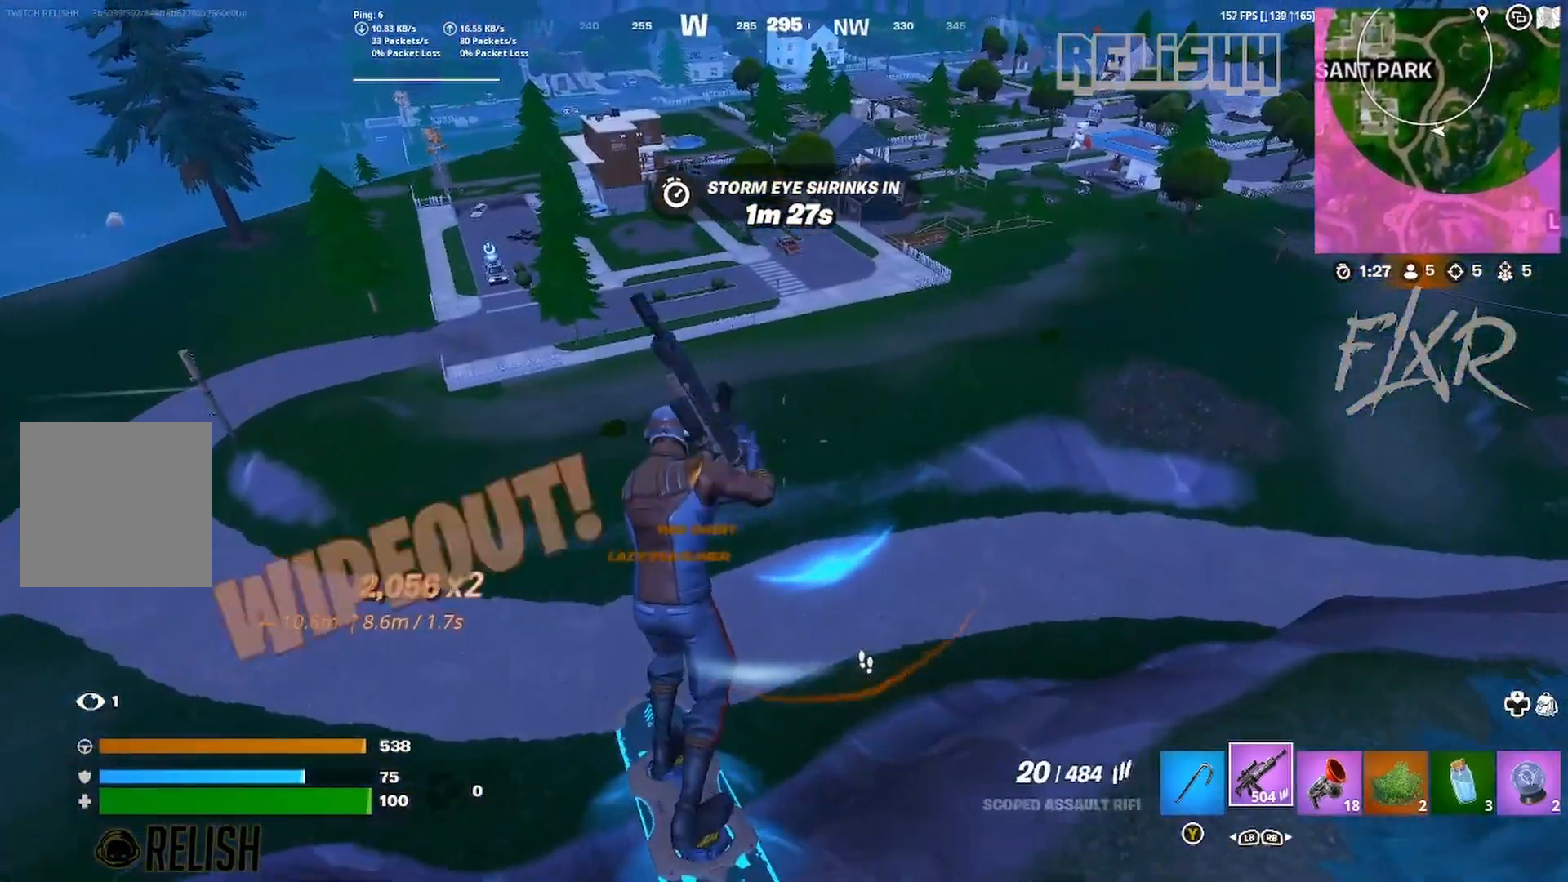
{"dt_ms": 500, "buttons": [], "left_stick": "up-right", "right_stick": "center", "events": [[133, "L1", "down"], [250, "L1", "up"]]}
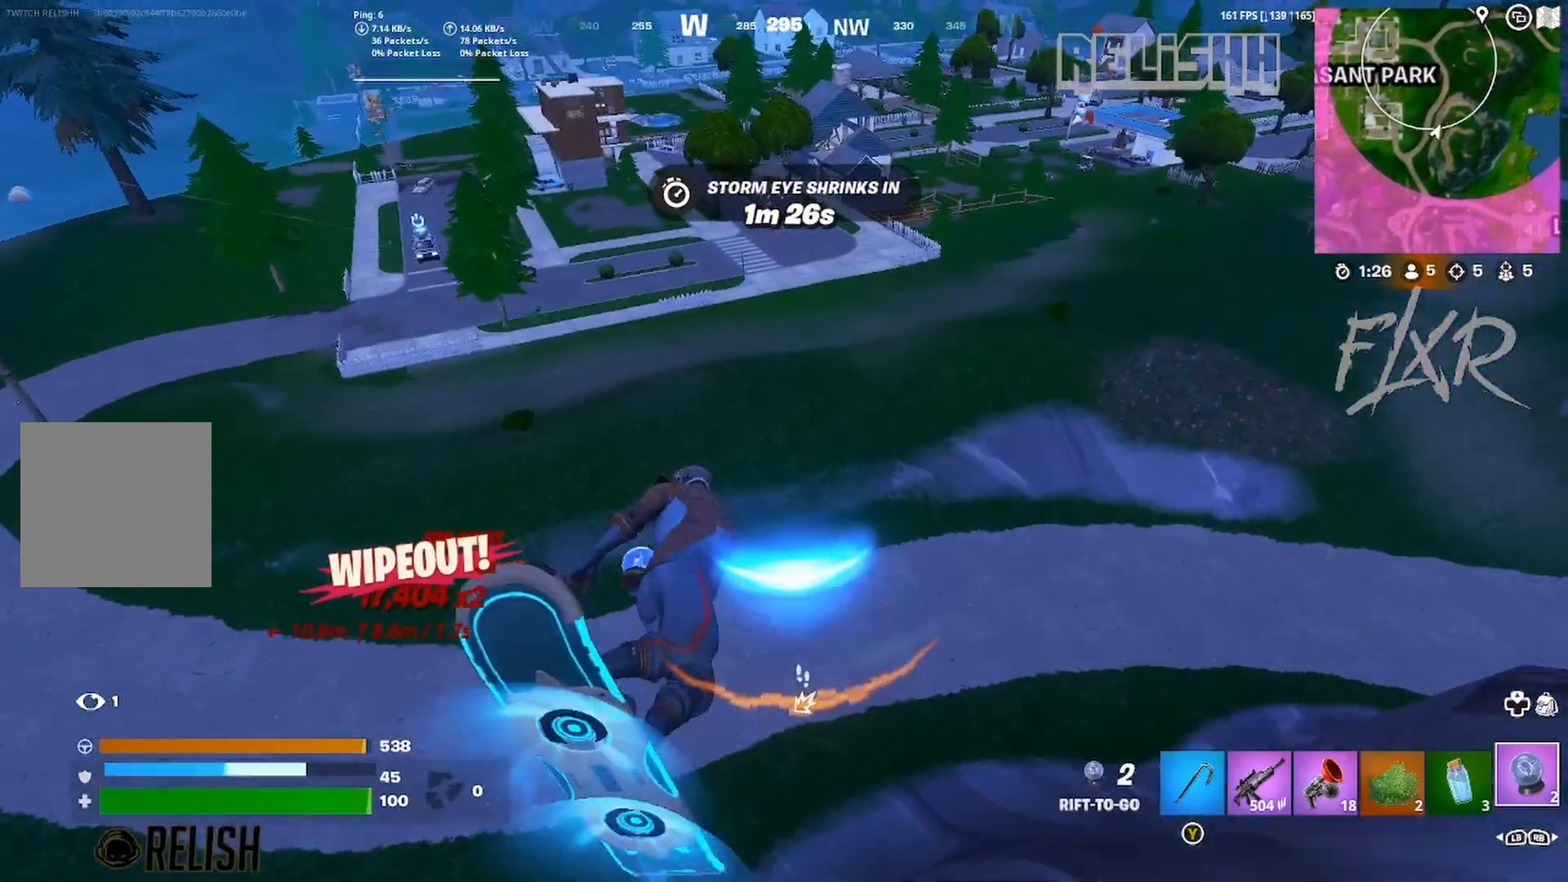
{"dt_ms": 500, "buttons": ["R2"], "left_stick": "center", "right_stick": "center", "events": [[100, "R2", "down"], [150, "left_stick", "center"], [317, "R2", "up"], [383, "R2", "down"]]}
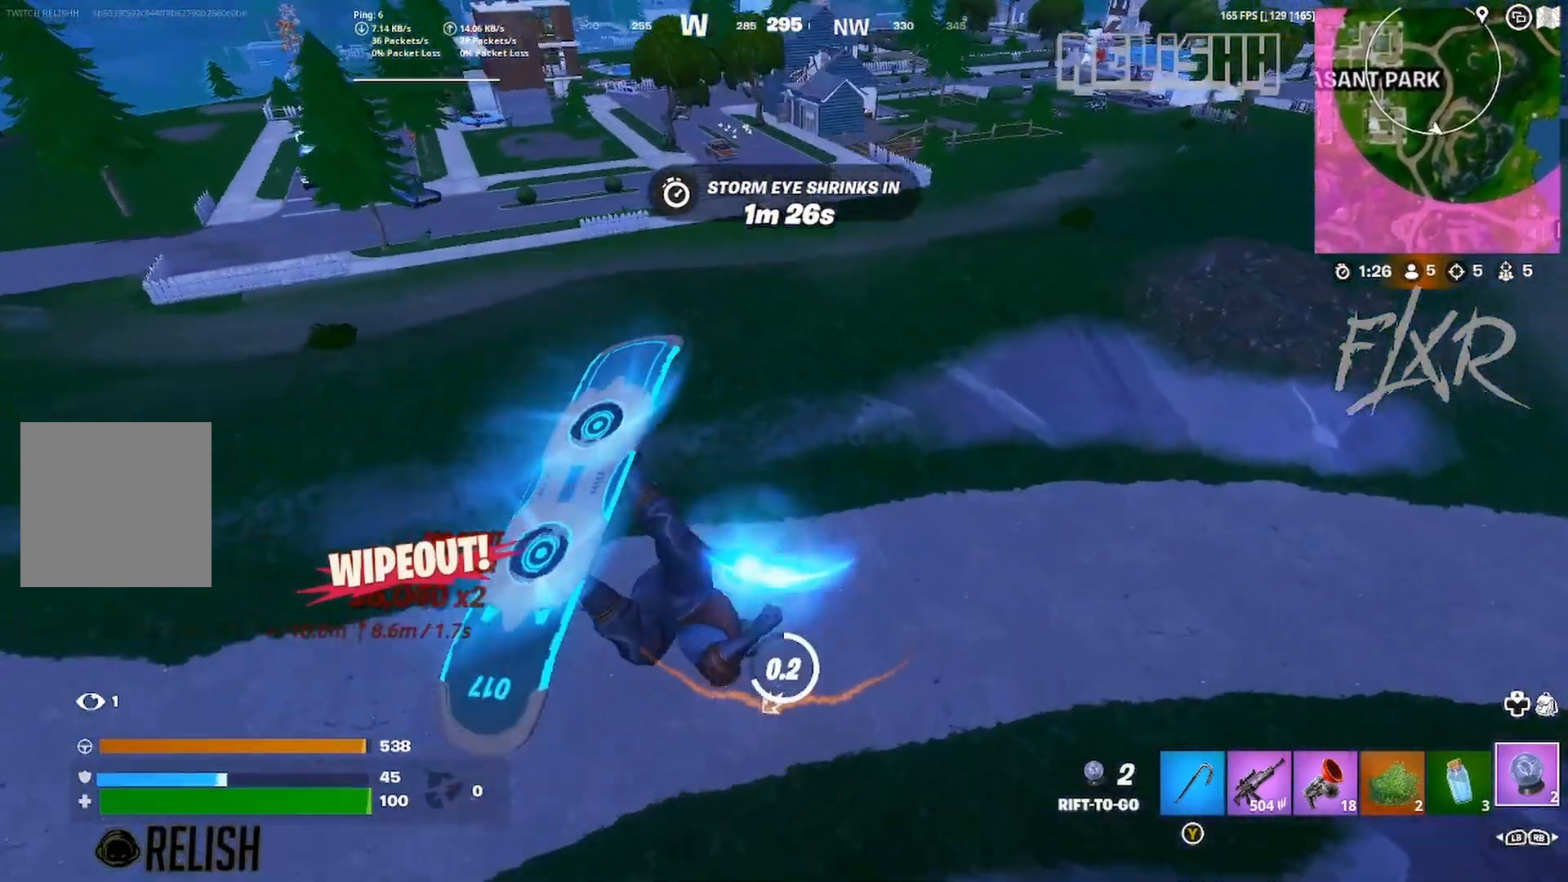
{"dt_ms": 500, "buttons": ["R2"], "left_stick": "center", "right_stick": "center", "events": []}
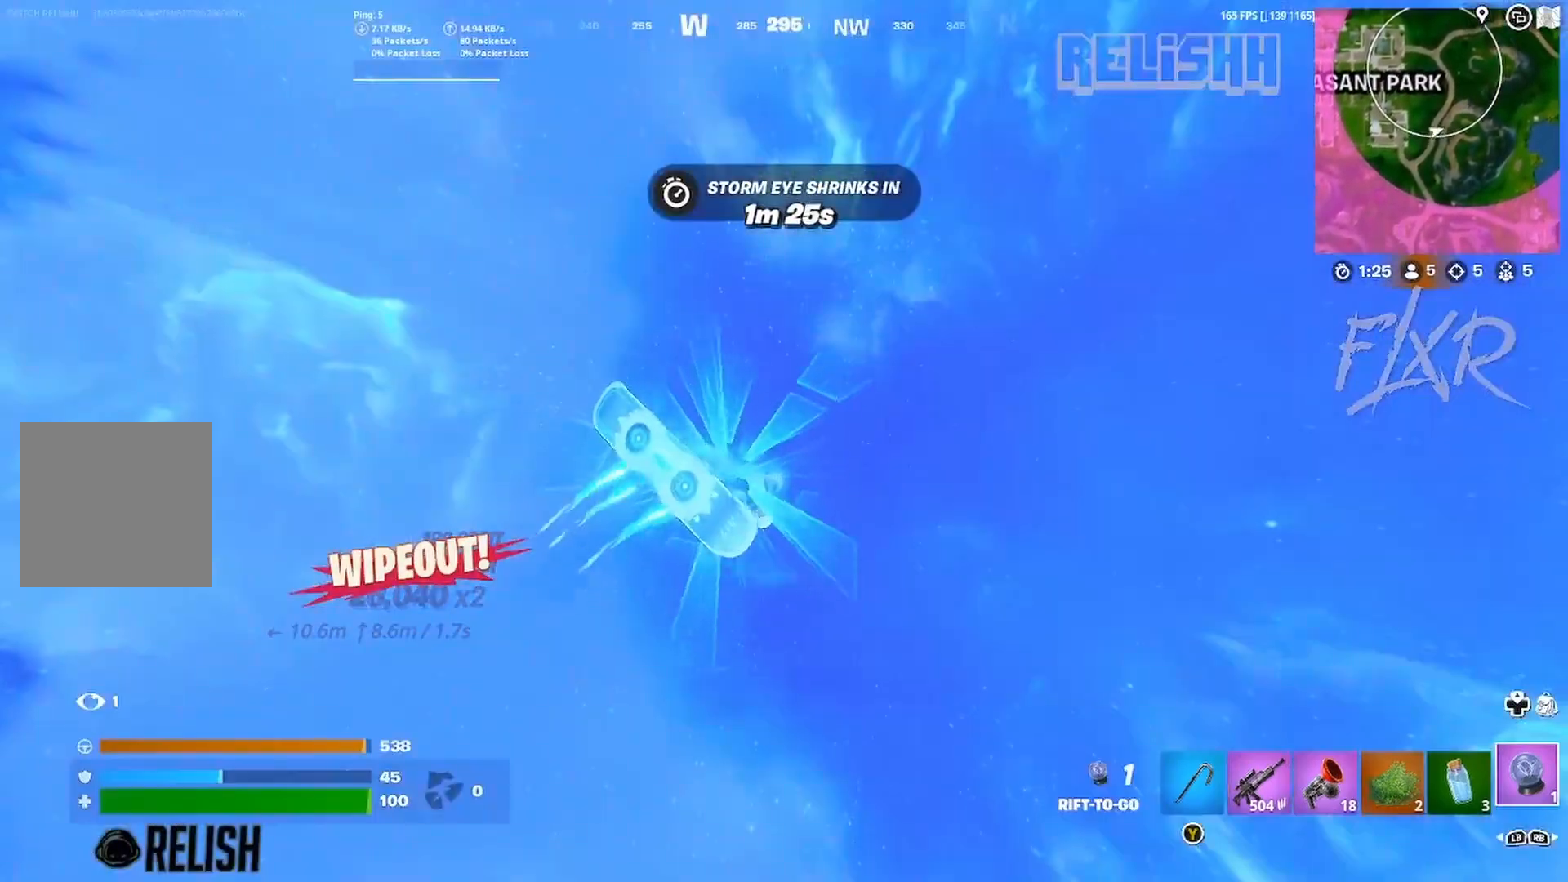
{"dt_ms": 500, "buttons": ["X"], "left_stick": "center", "right_stick": "center", "events": [[33, "R2", "up"], [100, "X", "down"]]}
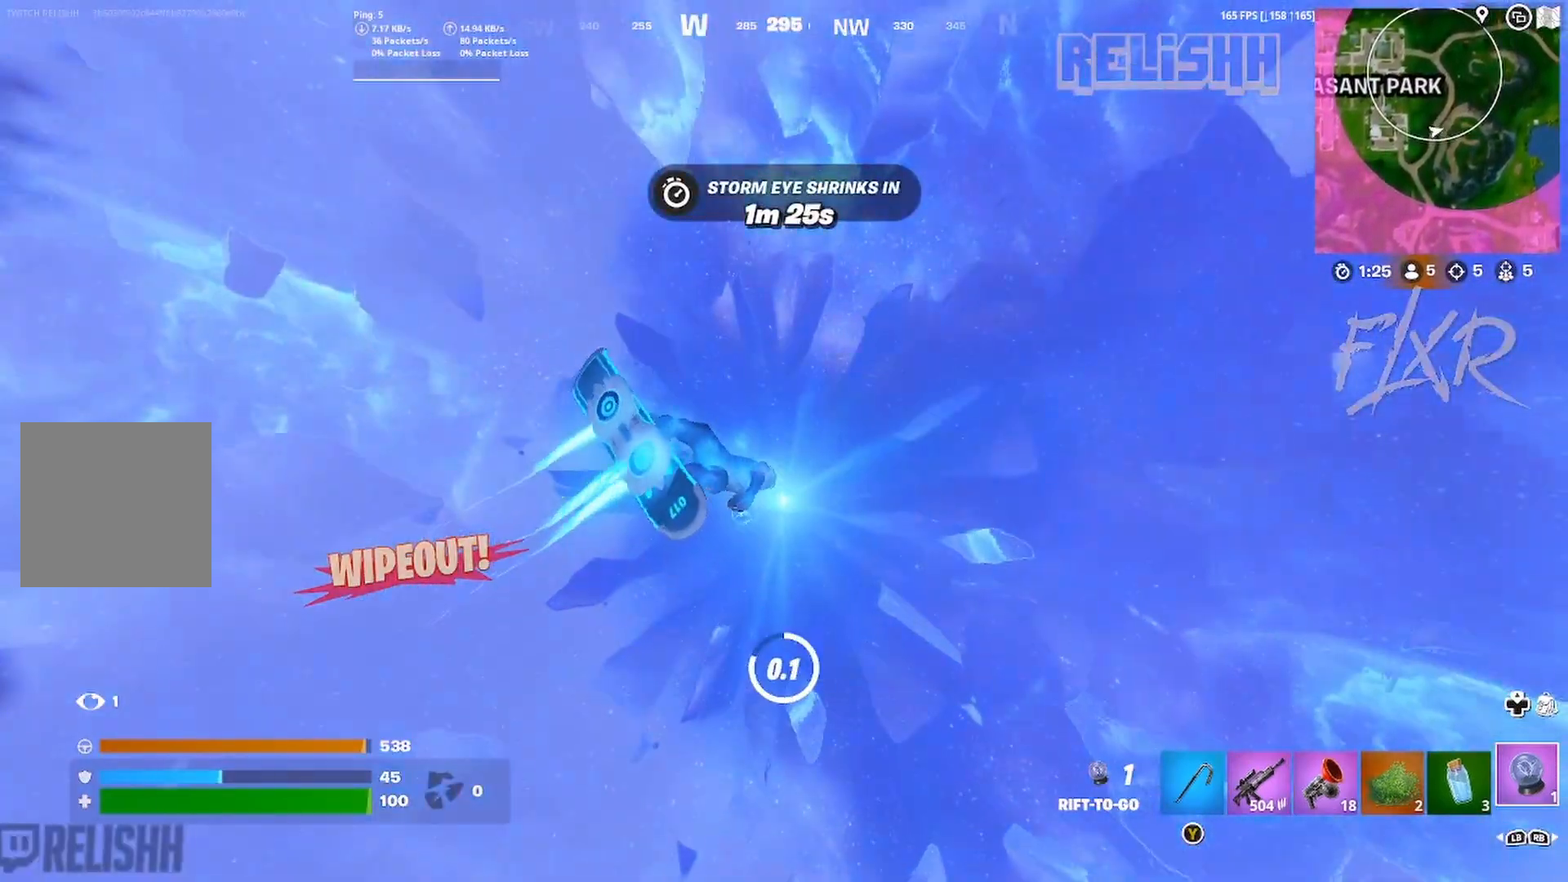
{"dt_ms": 500, "buttons": [], "left_stick": "up", "right_stick": "center", "events": [[333, "X", "up"], [383, "left_stick", "up-right"], [483, "left_stick", "up"]]}
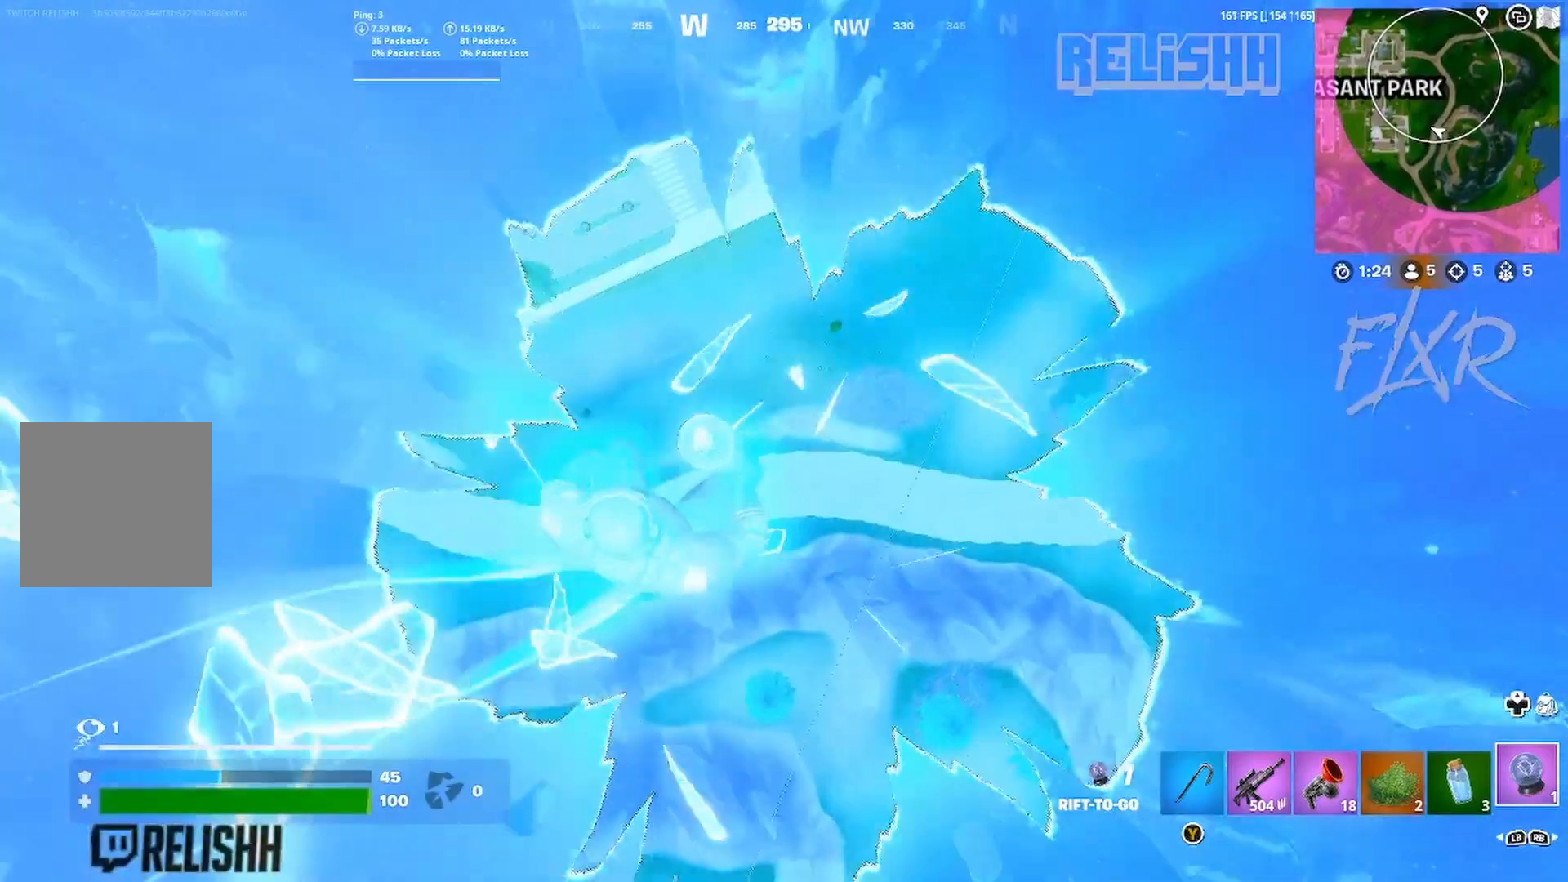
{"dt_ms": 500, "buttons": ["A"], "left_stick": "up", "right_stick": "center", "events": [[283, "A", "down"], [333, "right_stick", "up-right"], [433, "right_stick", "center"]]}
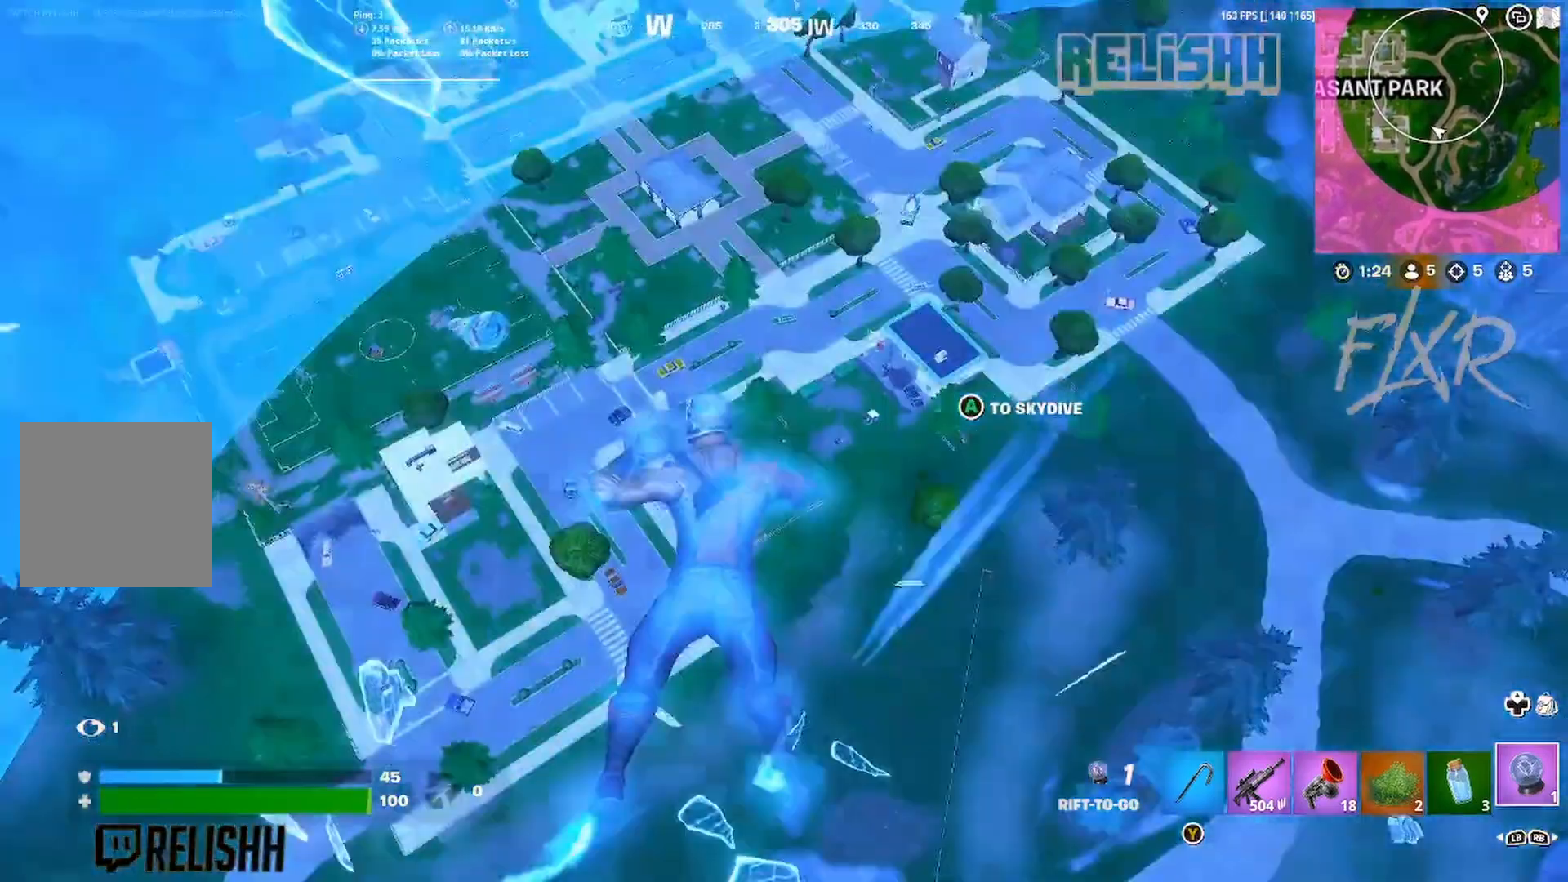
{"dt_ms": 500, "buttons": [], "left_stick": "up", "right_stick": "center", "events": [[17, "A", "up"], [50, "left_stick", "up-right"], [167, "right_stick", "up-right"], [300, "right_stick", "center"], [350, "left_stick", "up"]]}
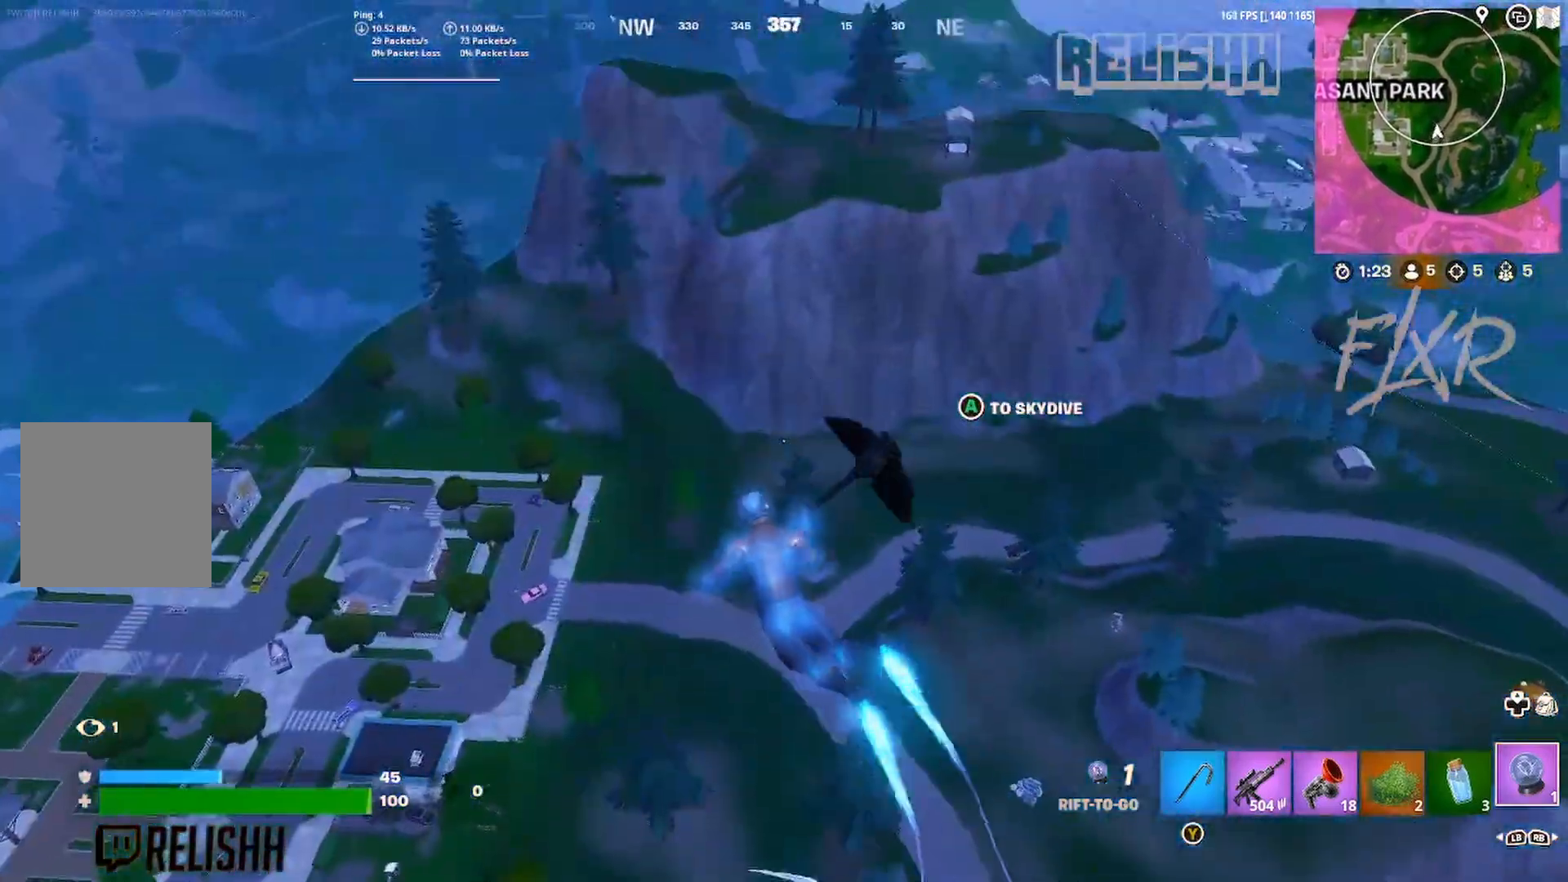
{"dt_ms": 500, "buttons": [], "left_stick": "up", "right_stick": "center", "events": [[183, "right_stick", "up-right"], [267, "right_stick", "center"]]}
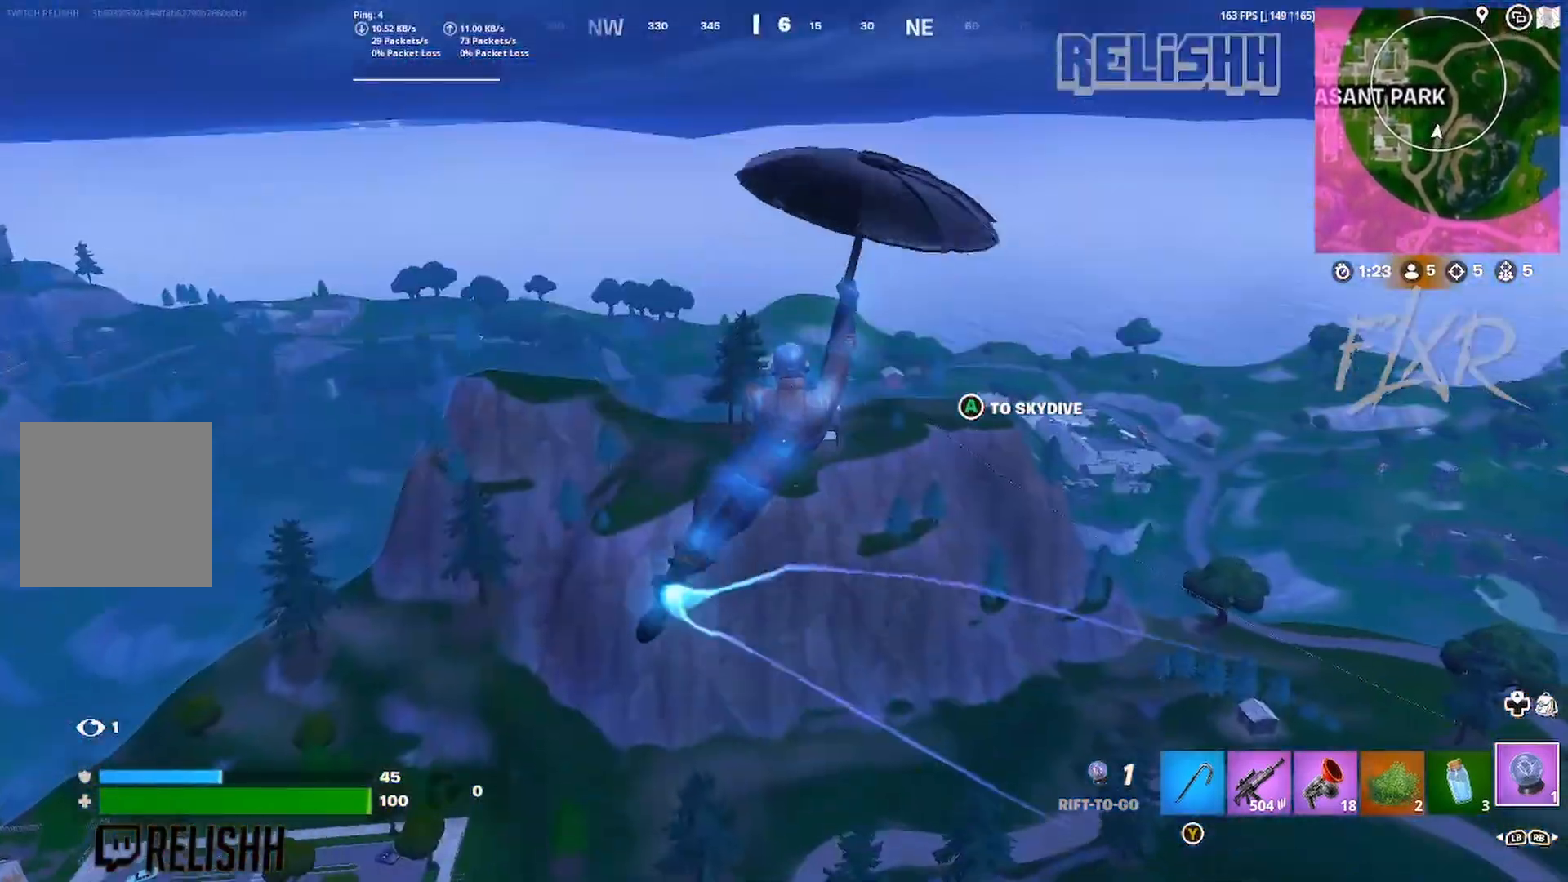
{"dt_ms": 500, "buttons": [], "left_stick": "up", "right_stick": "center", "events": []}
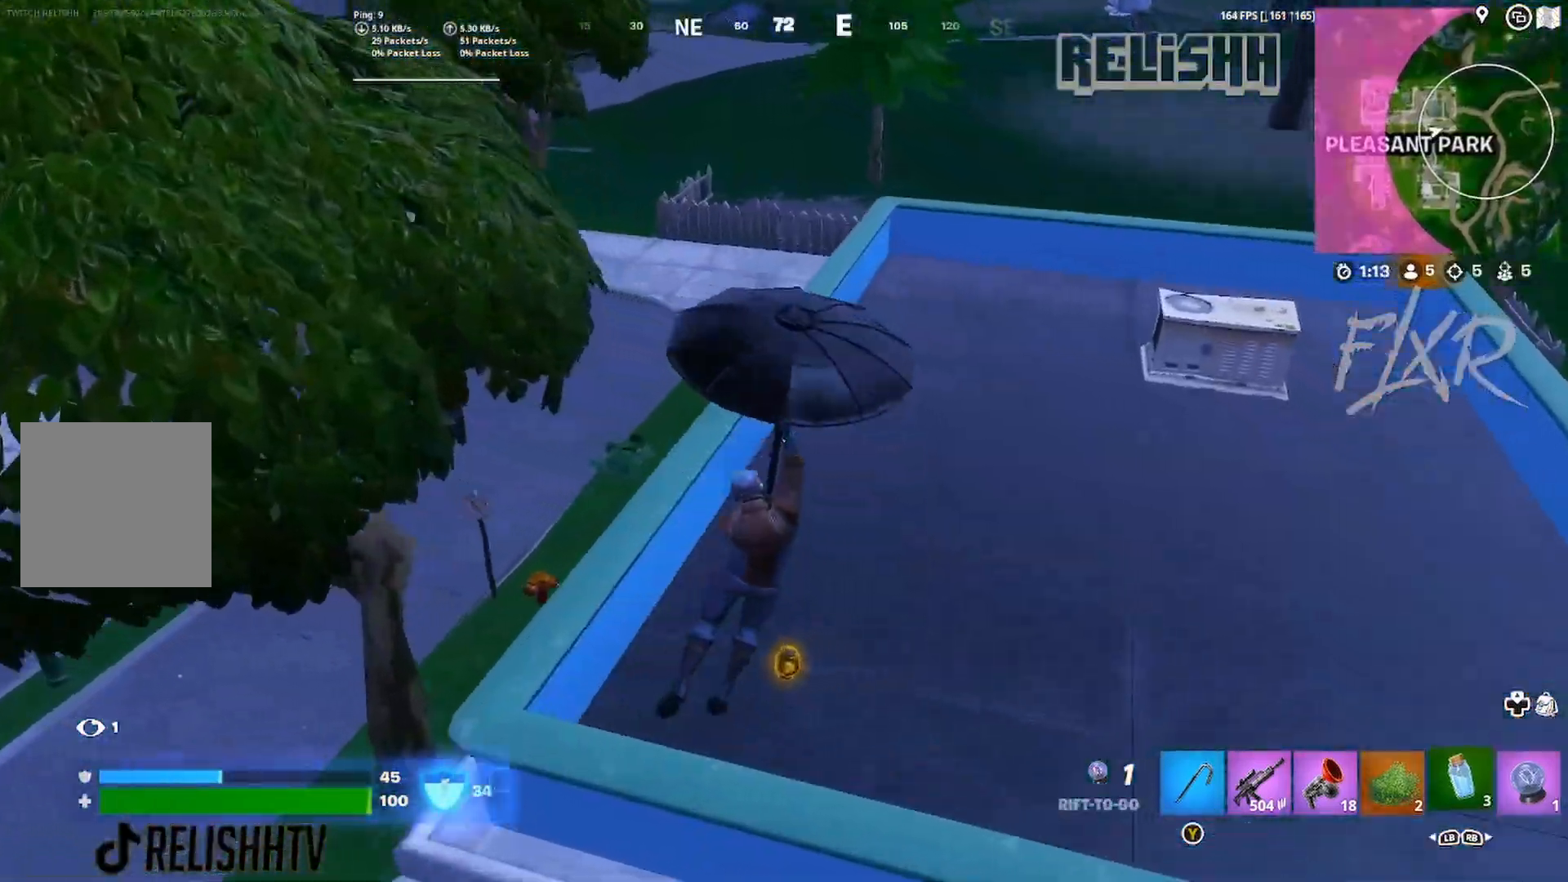
{"dt_ms": 500, "buttons": [], "left_stick": "down", "right_stick": "center", "events": [[17, "L1", "down"], [17, "left_stick", "center"], [117, "L1", "up"], [167, "left_stick", "left"], [500, "left_stick", "down"]]}
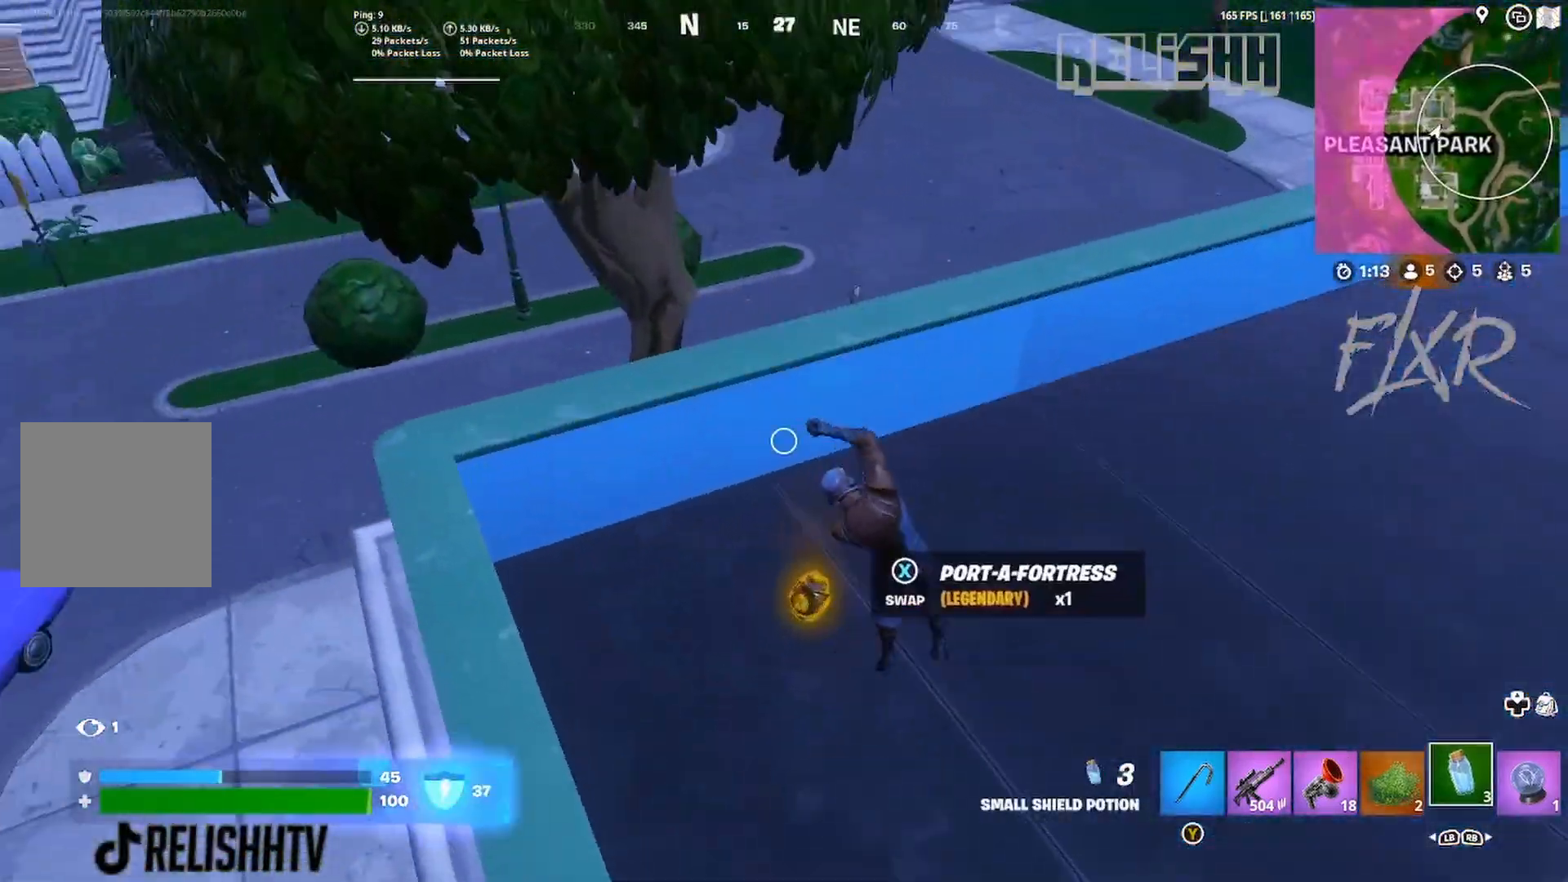
{"dt_ms": 500, "buttons": ["A"], "left_stick": "up-right", "right_stick": "right", "events": [[50, "left_stick", "down-left"], [117, "X", "down"], [183, "X", "up"], [217, "left_stick", "down"], [283, "X", "down"], [333, "X", "up"], [333, "left_stick", "down-right"], [500, "A", "down"], [500, "left_stick", "up-right"], [500, "right_stick", "right"]]}
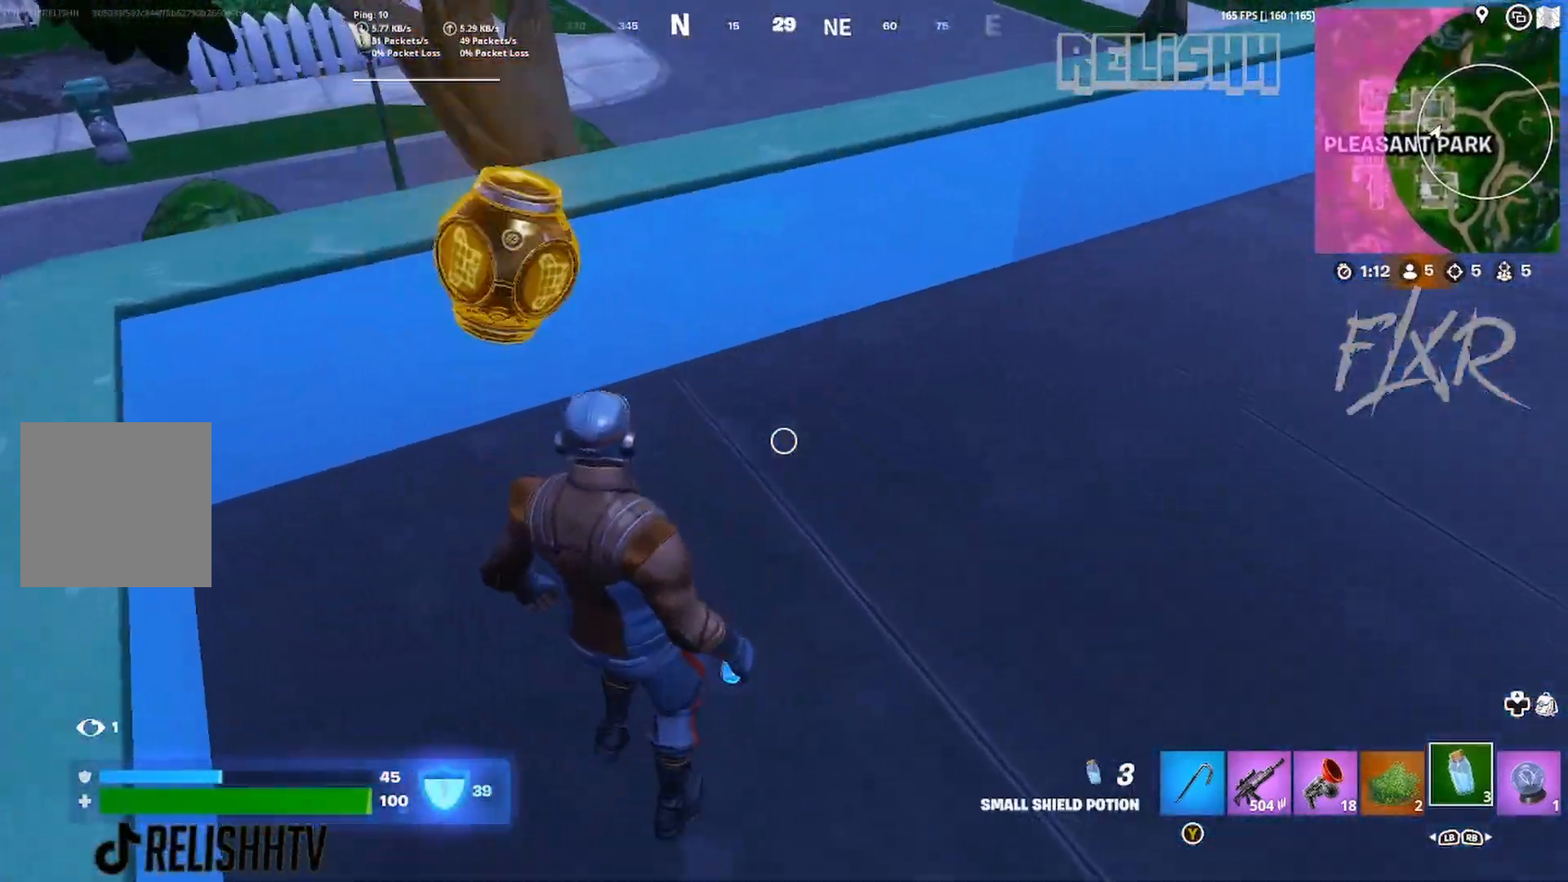
{"dt_ms": 500, "buttons": [], "left_stick": "down-left", "right_stick": "center", "events": [[83, "left_stick", "up-left"], [117, "A", "up"], [133, "right_stick", "center"], [150, "left_stick", "left"], [467, "left_stick", "down-left"]]}
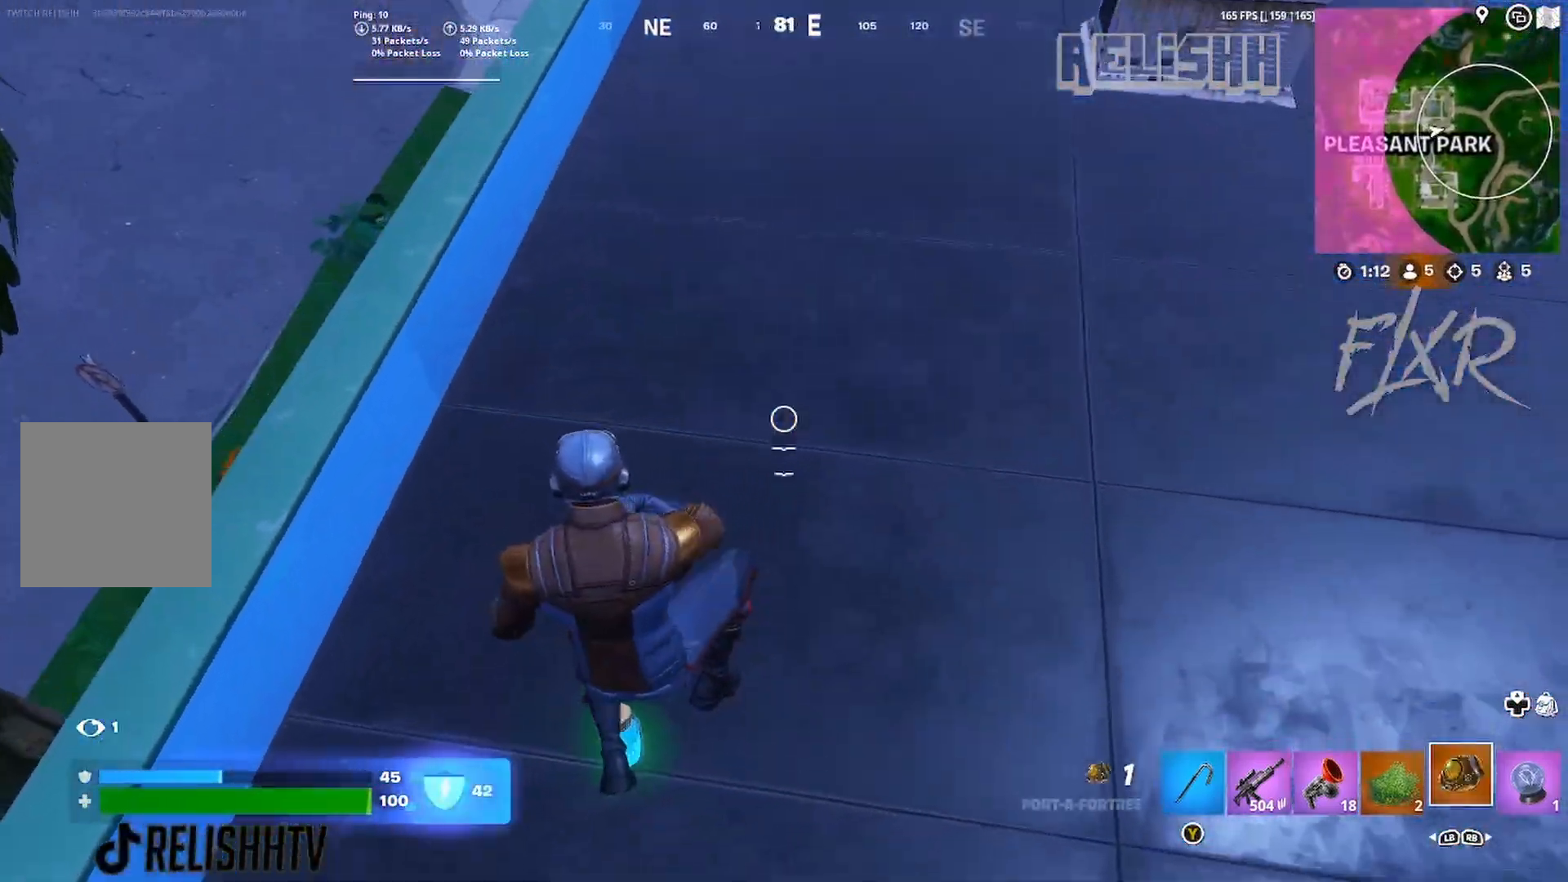
{"dt_ms": 500, "buttons": [], "left_stick": "center", "right_stick": "center", "events": [[50, "R2", "down"], [167, "R2", "up"], [217, "left_stick", "center"], [250, "R2", "down"], [283, "left_stick", "up-right"], [367, "R2", "up"], [433, "left_stick", "center"]]}
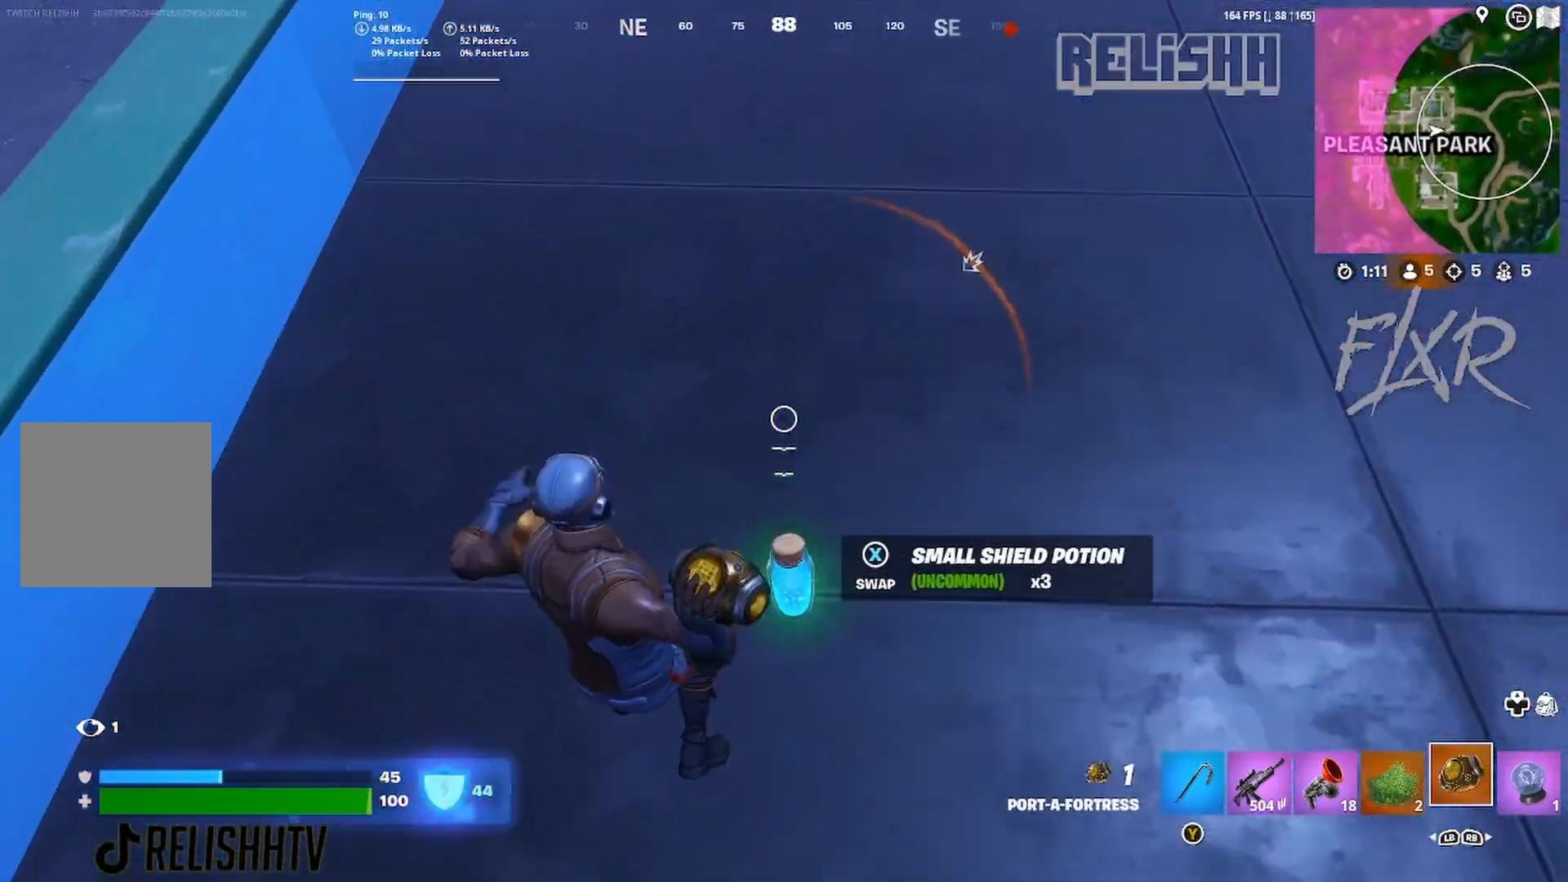
{"dt_ms": 500, "buttons": [], "left_stick": "down", "right_stick": "center", "events": [[83, "left_stick", "down-left"], [133, "left_stick", "center"], [283, "right_stick", "up-right"], [317, "left_stick", "down-right"], [367, "right_stick", "center"], [417, "left_stick", "down"]]}
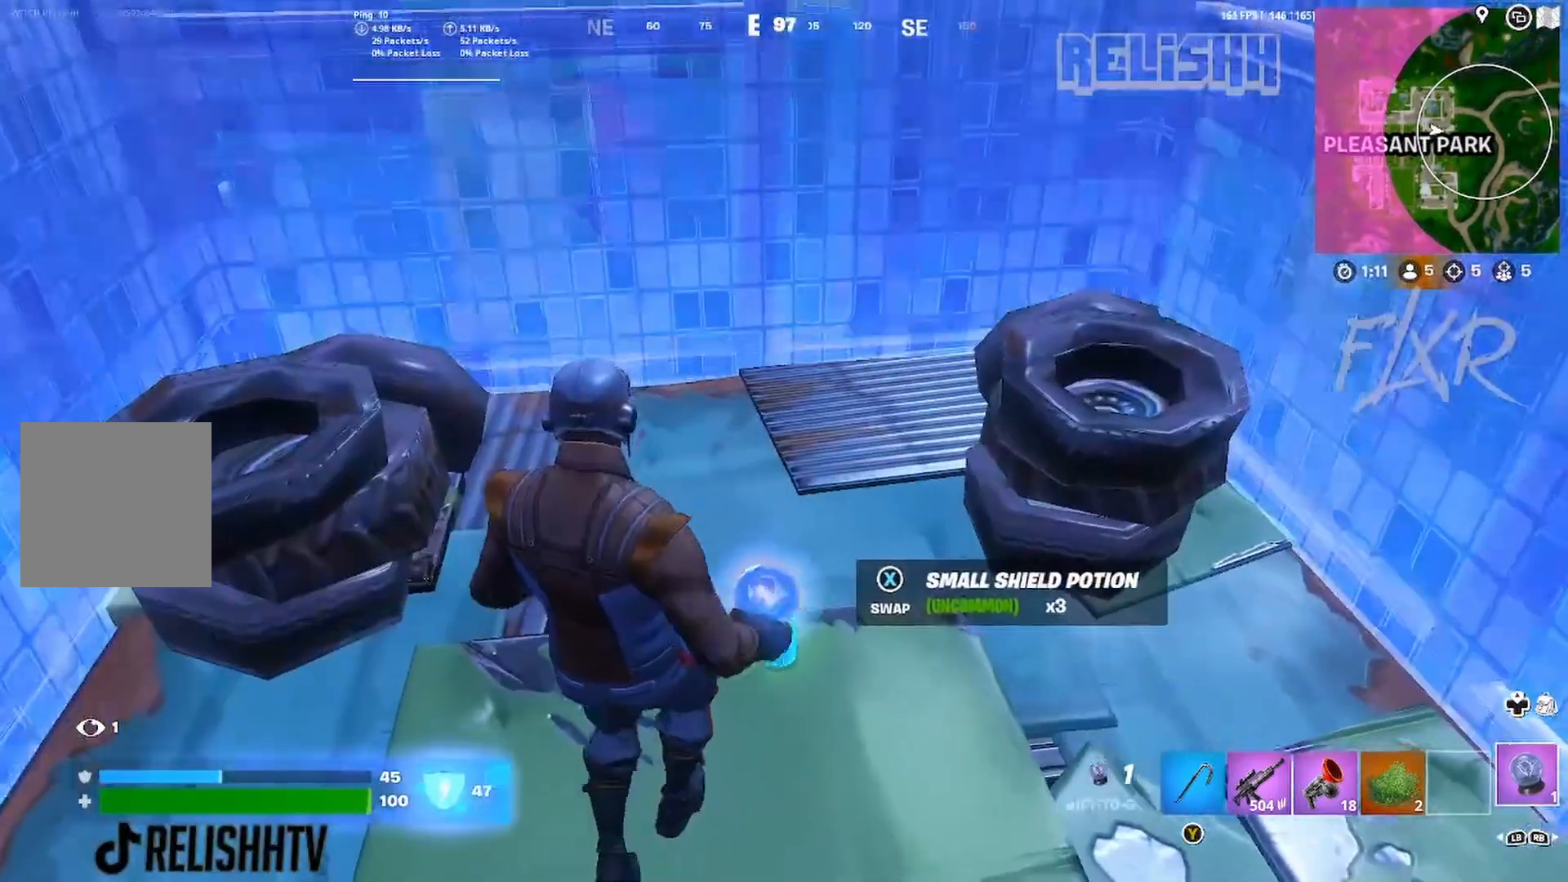
{"dt_ms": 500, "buttons": [], "left_stick": "up-left", "right_stick": "up-right", "events": [[50, "right_stick", "down"], [100, "right_stick", "center"], [200, "left_stick", "center"], [233, "X", "down"], [267, "left_stick", "up-left"], [300, "X", "up"], [500, "right_stick", "up-right"]]}